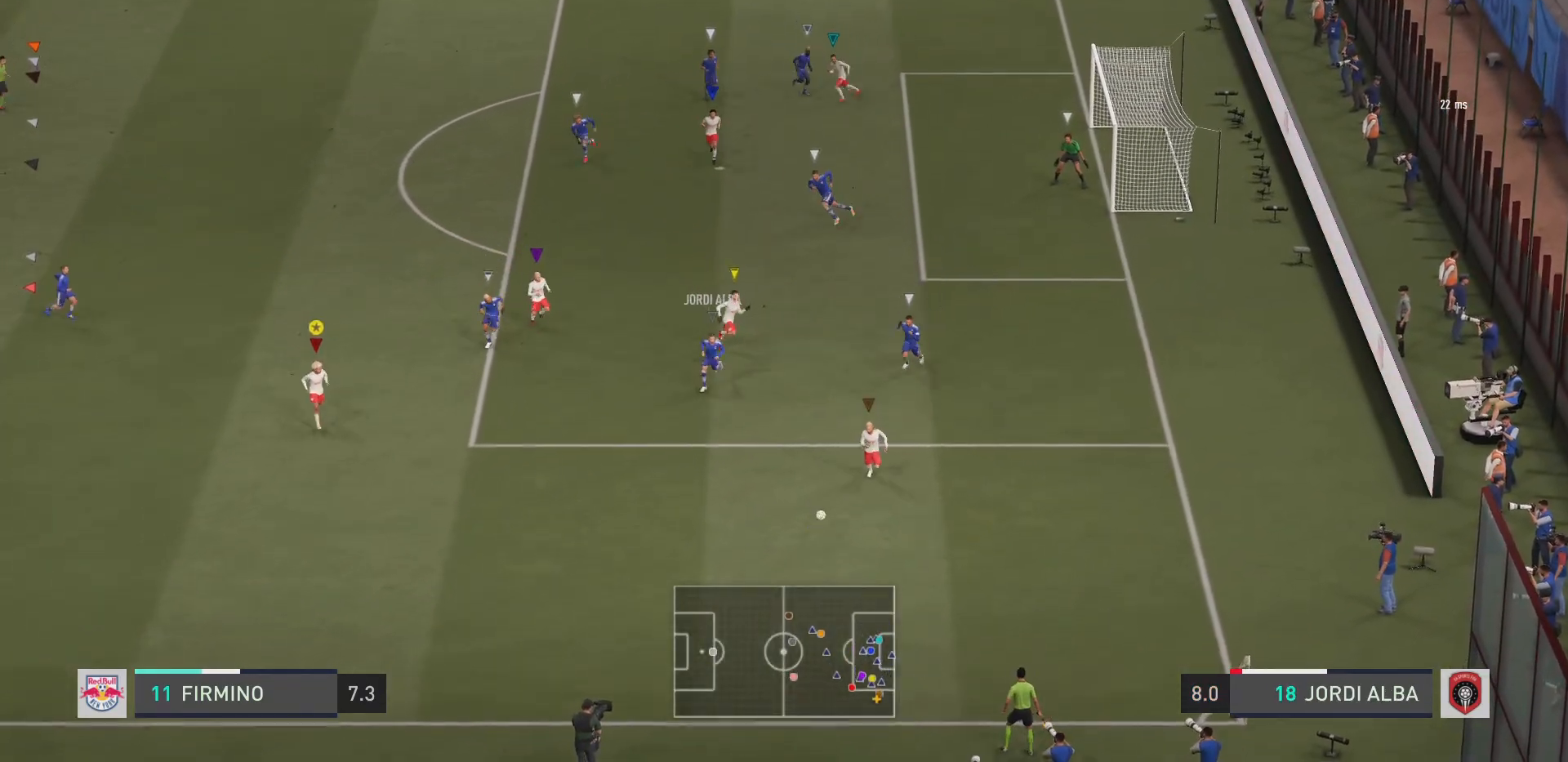
Gameplay with a controller (PlayStation layout); each line is a JSON object with the inputs held at the frame after it. "events" lists button and stick changes between this image and that frame as [ms after this image, input, new state], when the widget could be followed in between. Not read: L3 R3.
{"buttons": [], "left_stick": "down-right", "right_stick": "center", "events": [[16, "left_stick", "down-right"], [183, "left_stick", "down"], [450, "left_stick", "down-right"]]}
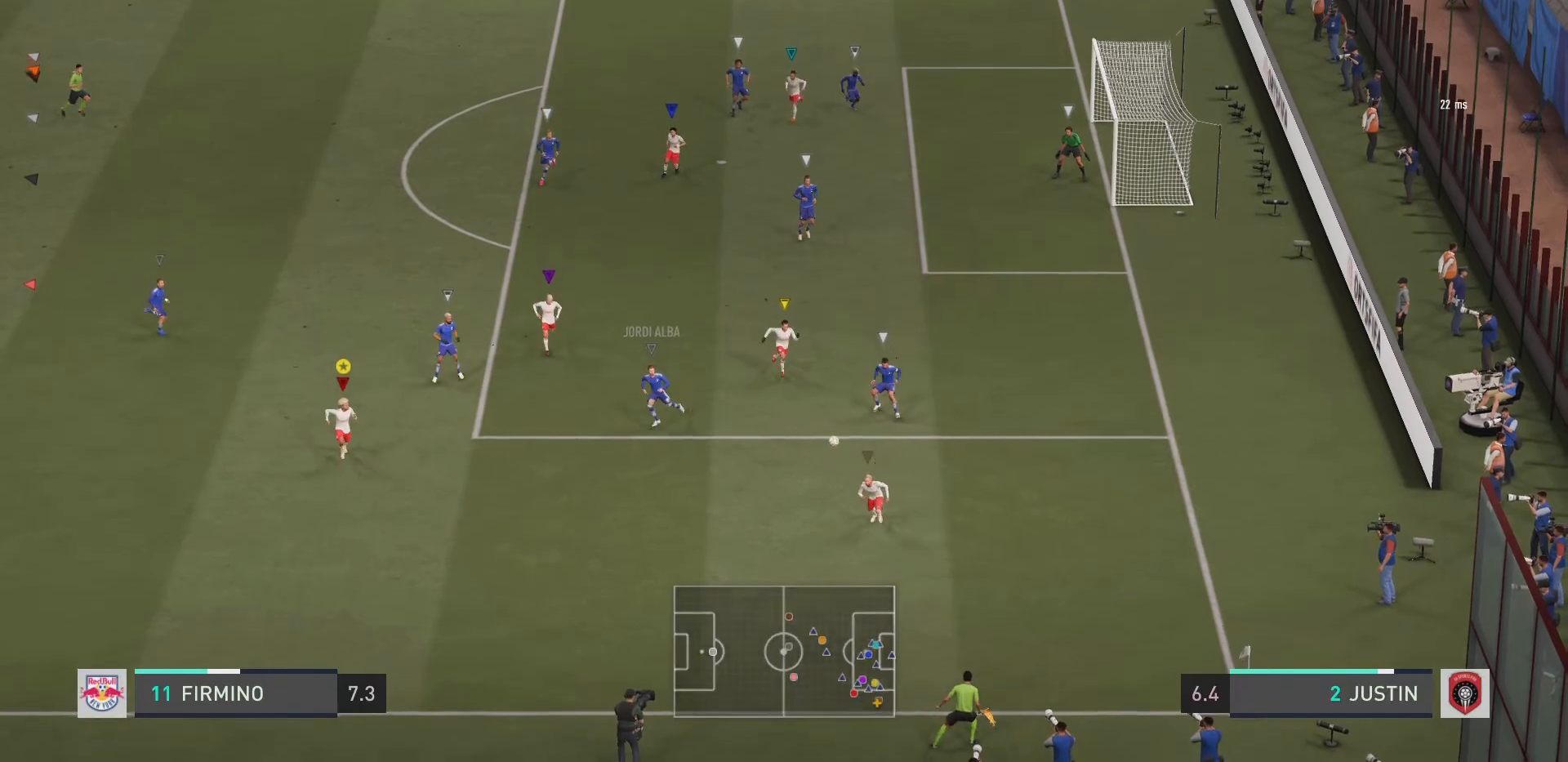
{"buttons": [], "left_stick": "down", "right_stick": "center", "events": [[300, "left_stick", "down"]]}
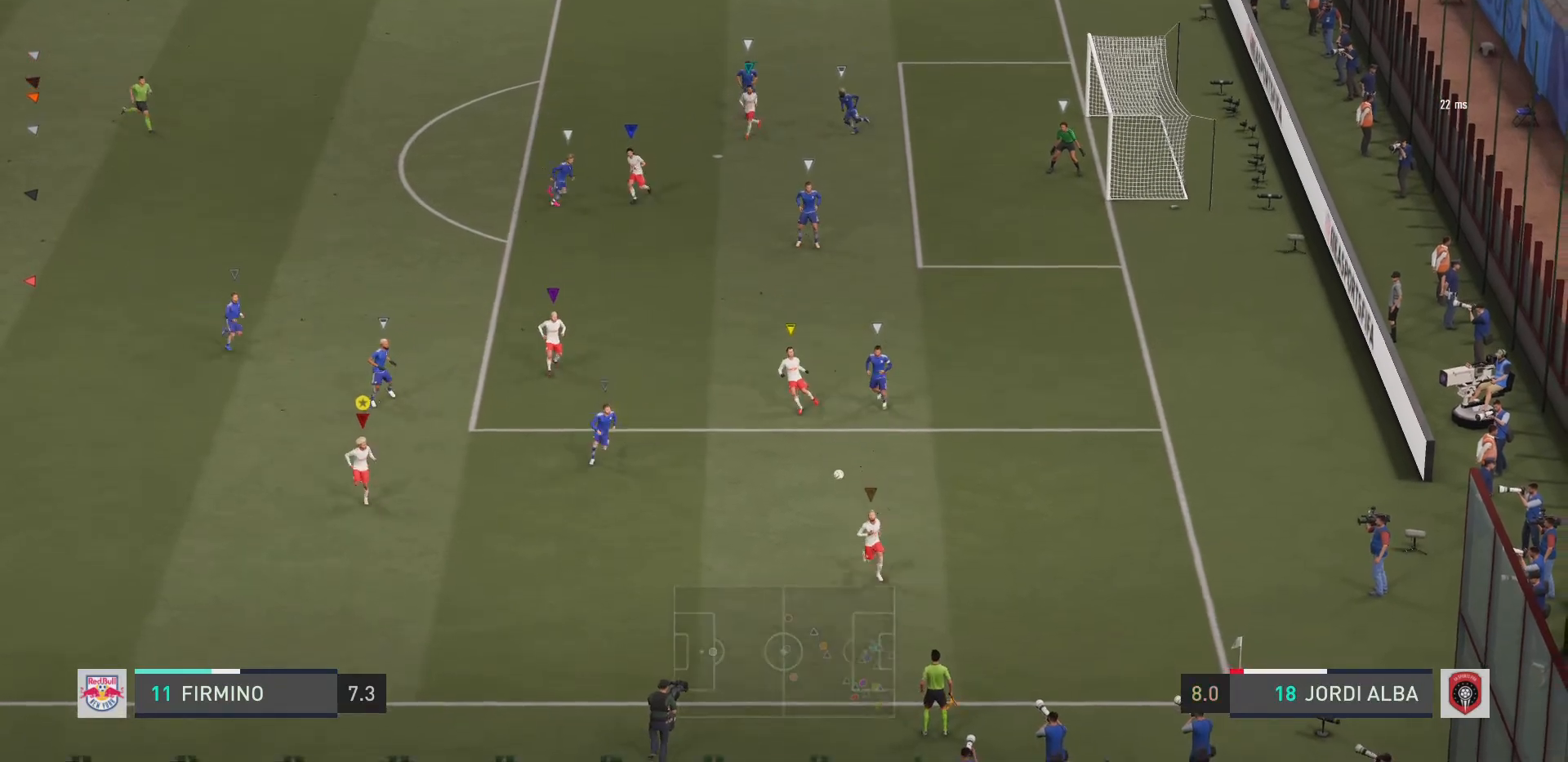
{"buttons": [], "left_stick": "down", "right_stick": "center", "events": []}
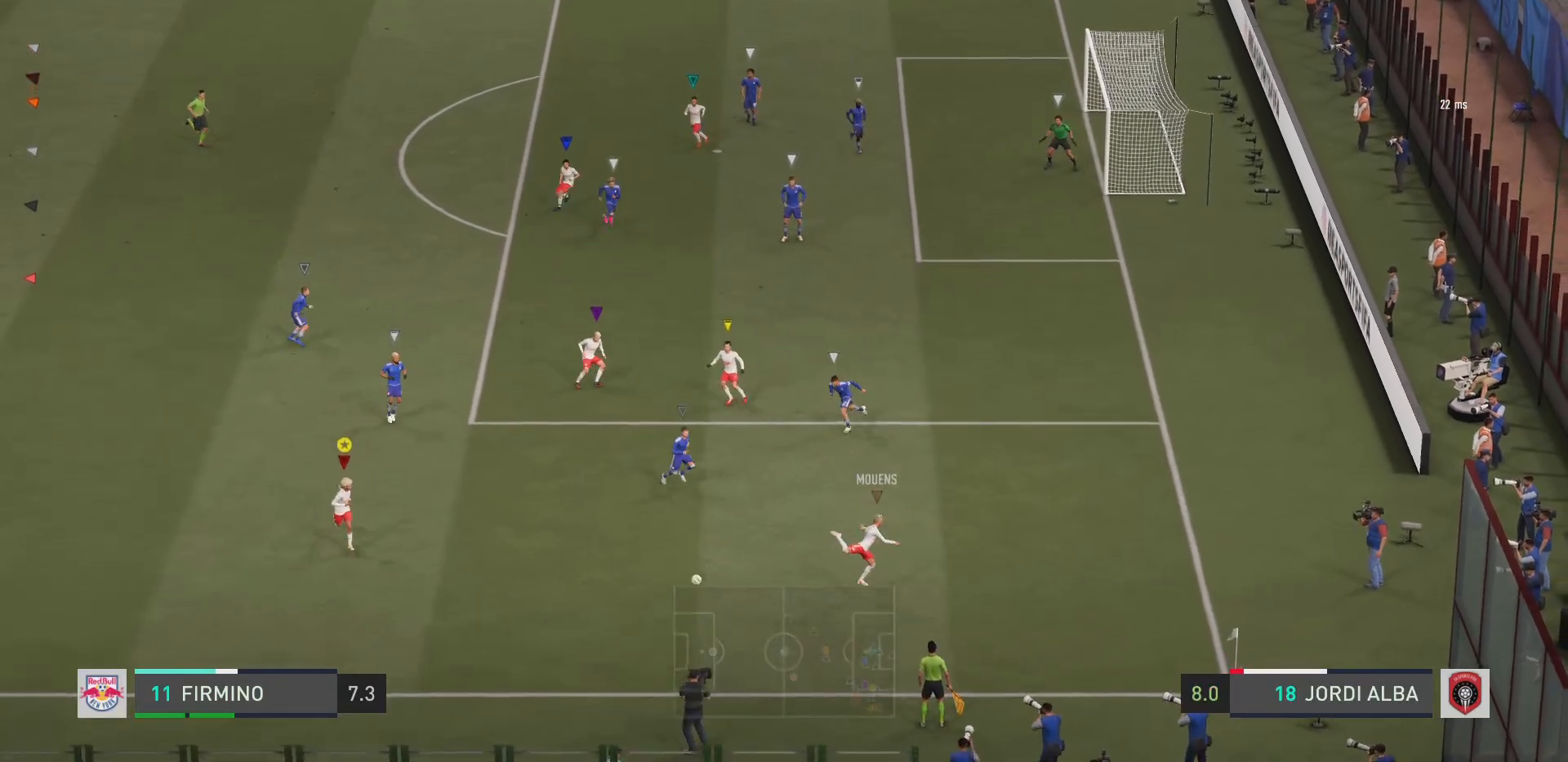
{"buttons": [], "left_stick": "up", "right_stick": "center", "events": [[100, "left_stick", "up-right"], [434, "left_stick", "up"]]}
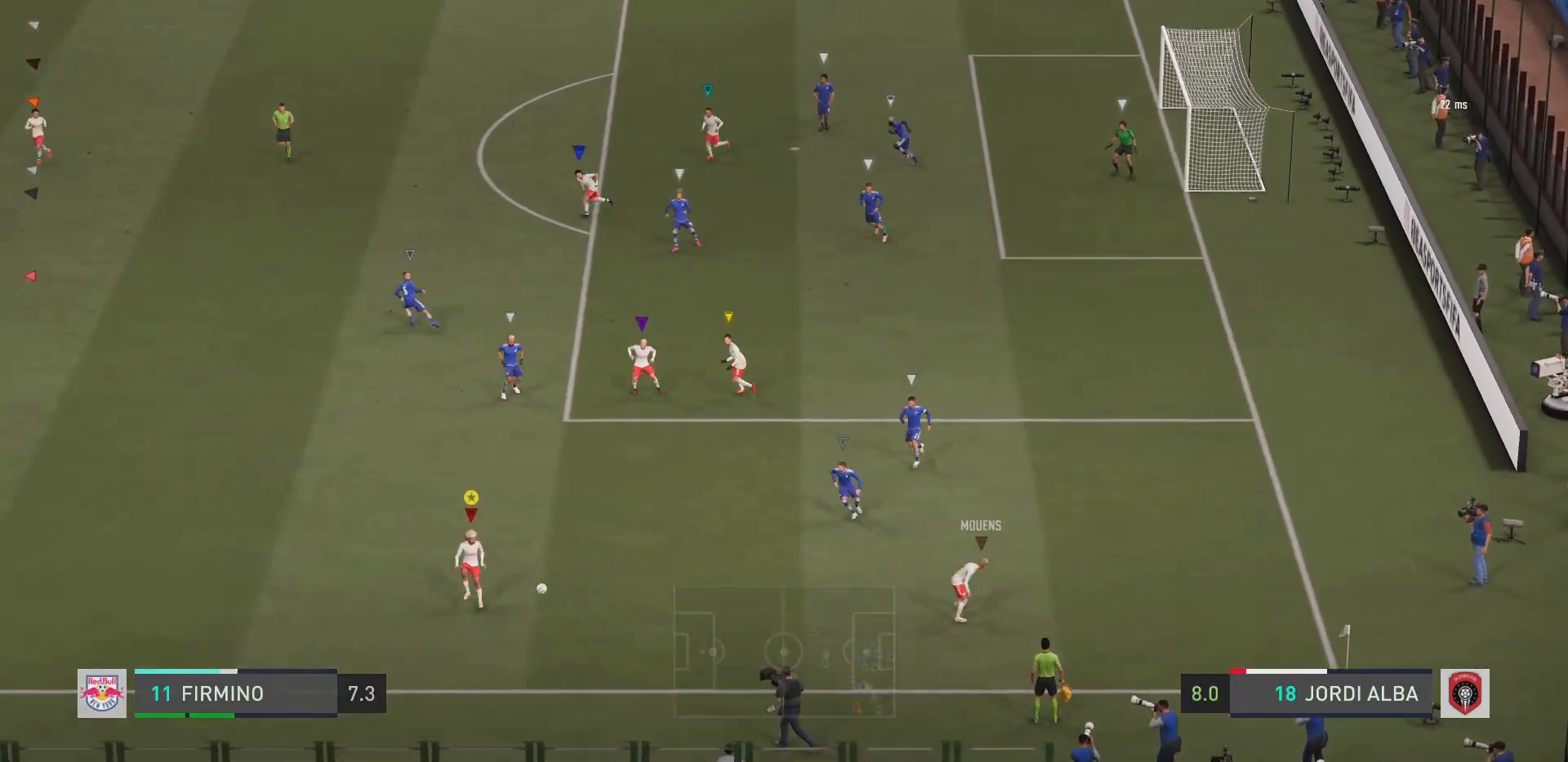
{"buttons": [], "left_stick": "up-left", "right_stick": "center", "events": [[83, "left_stick", "up-left"]]}
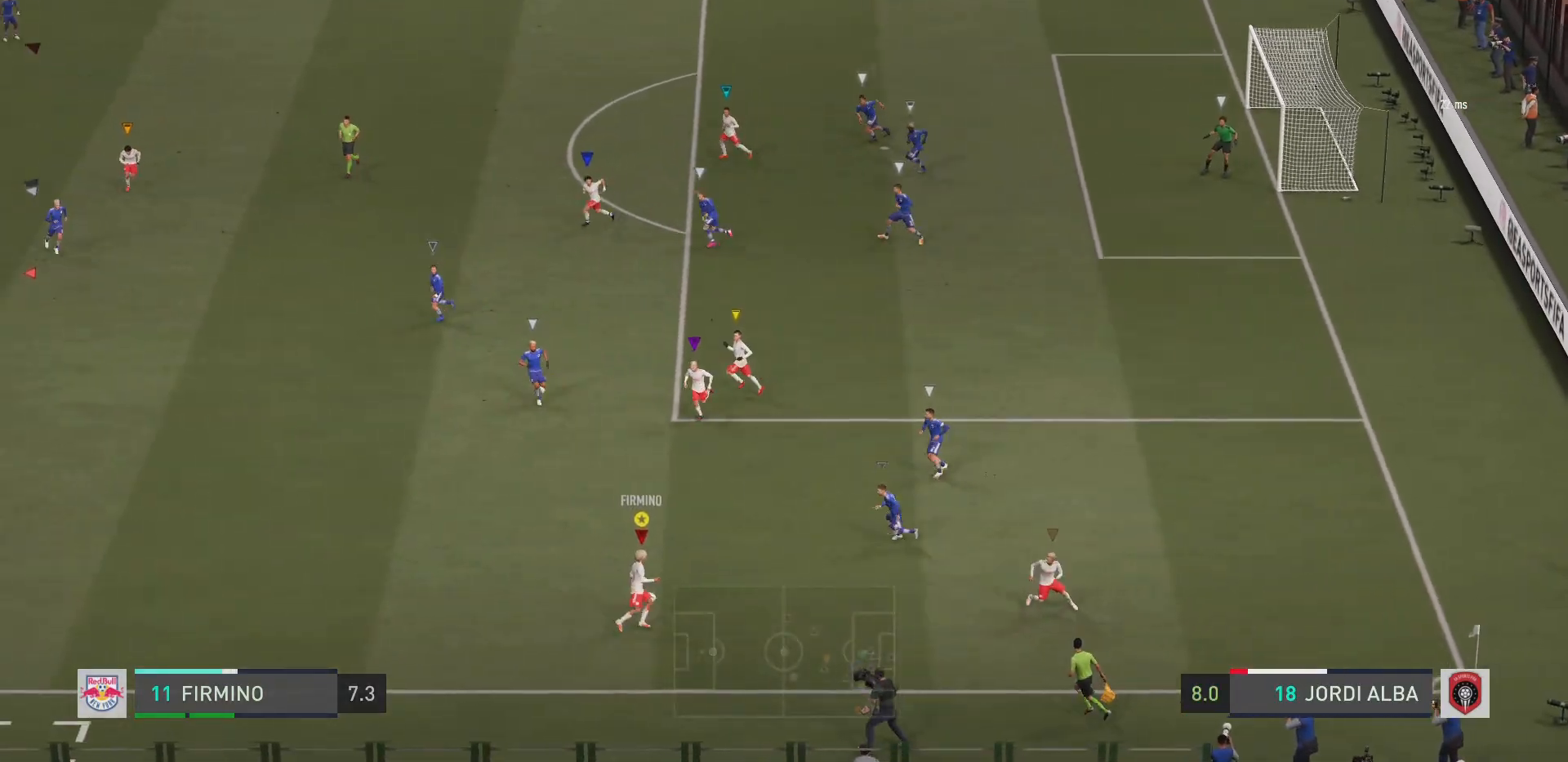
{"buttons": [], "left_stick": "up-left", "right_stick": "center", "events": []}
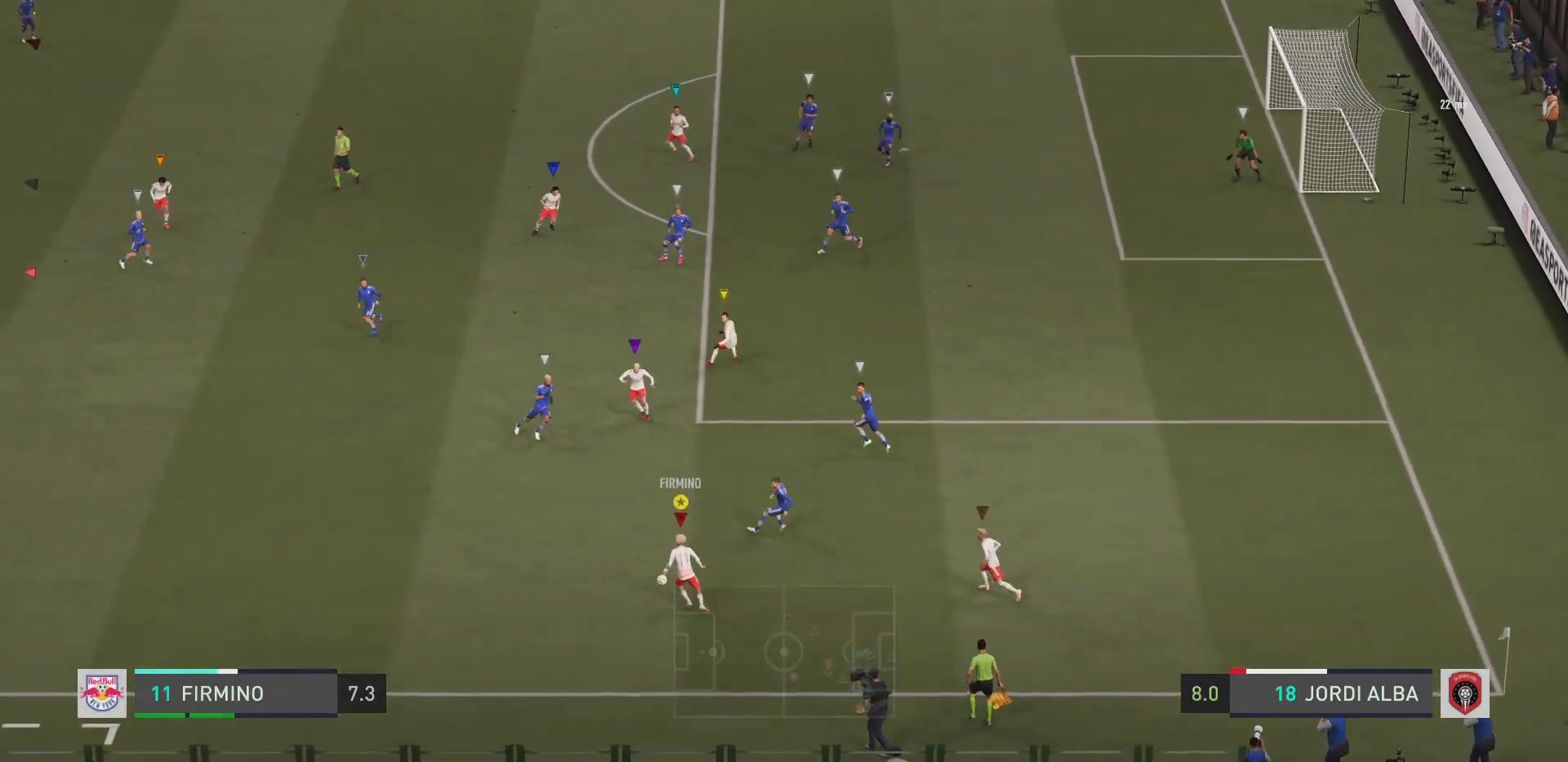
{"buttons": ["TRIANGLE", "R2"], "left_stick": "up-right", "right_stick": "center", "events": [[50, "TRIANGLE", "down"], [116, "R2", "down"], [116, "left_stick", "up-right"], [217, "TRIANGLE", "up"], [250, "TRIANGLE", "down"]]}
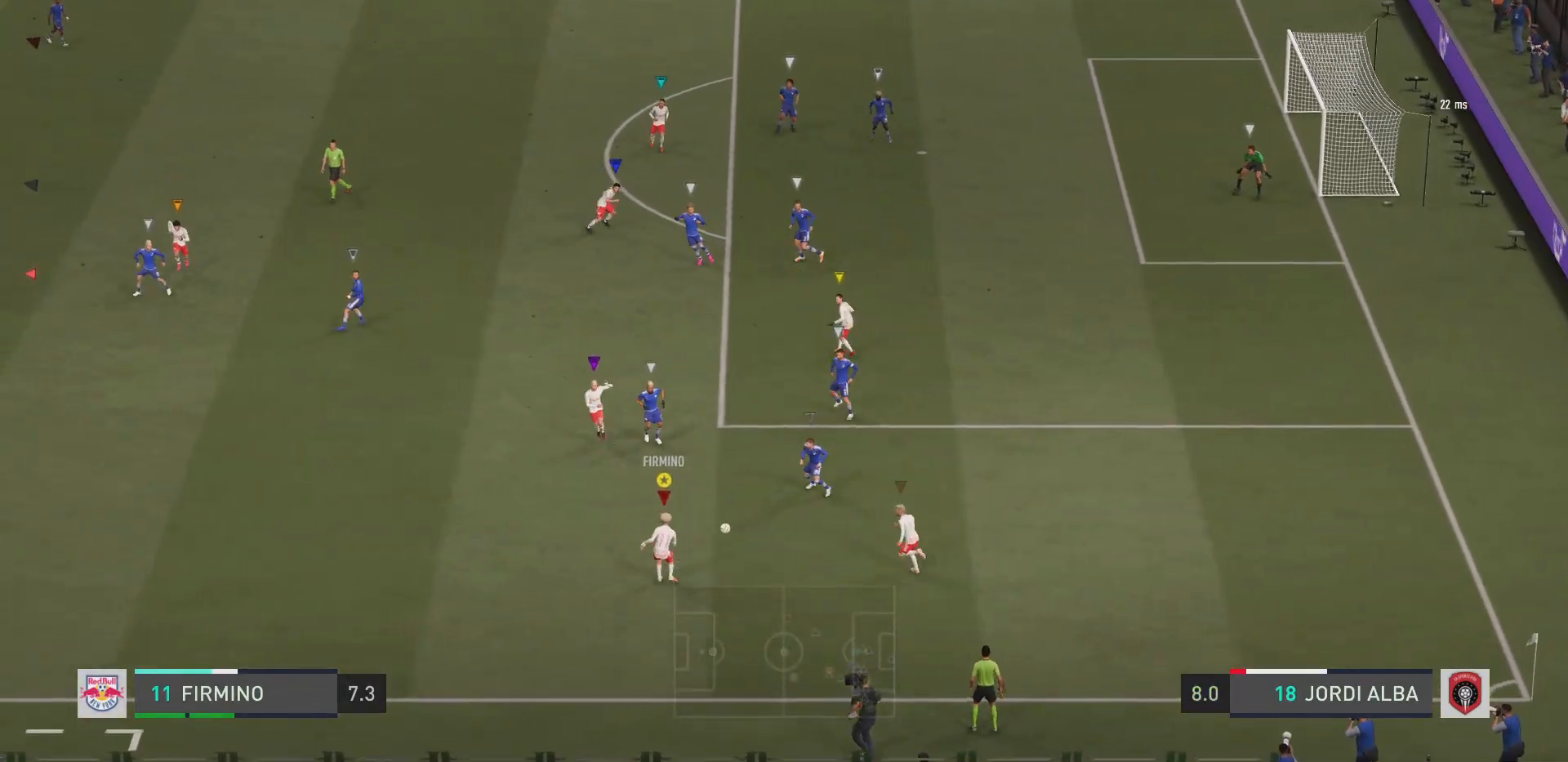
{"buttons": ["R2"], "left_stick": "up-right", "right_stick": "center", "events": [[33, "TRIANGLE", "up"]]}
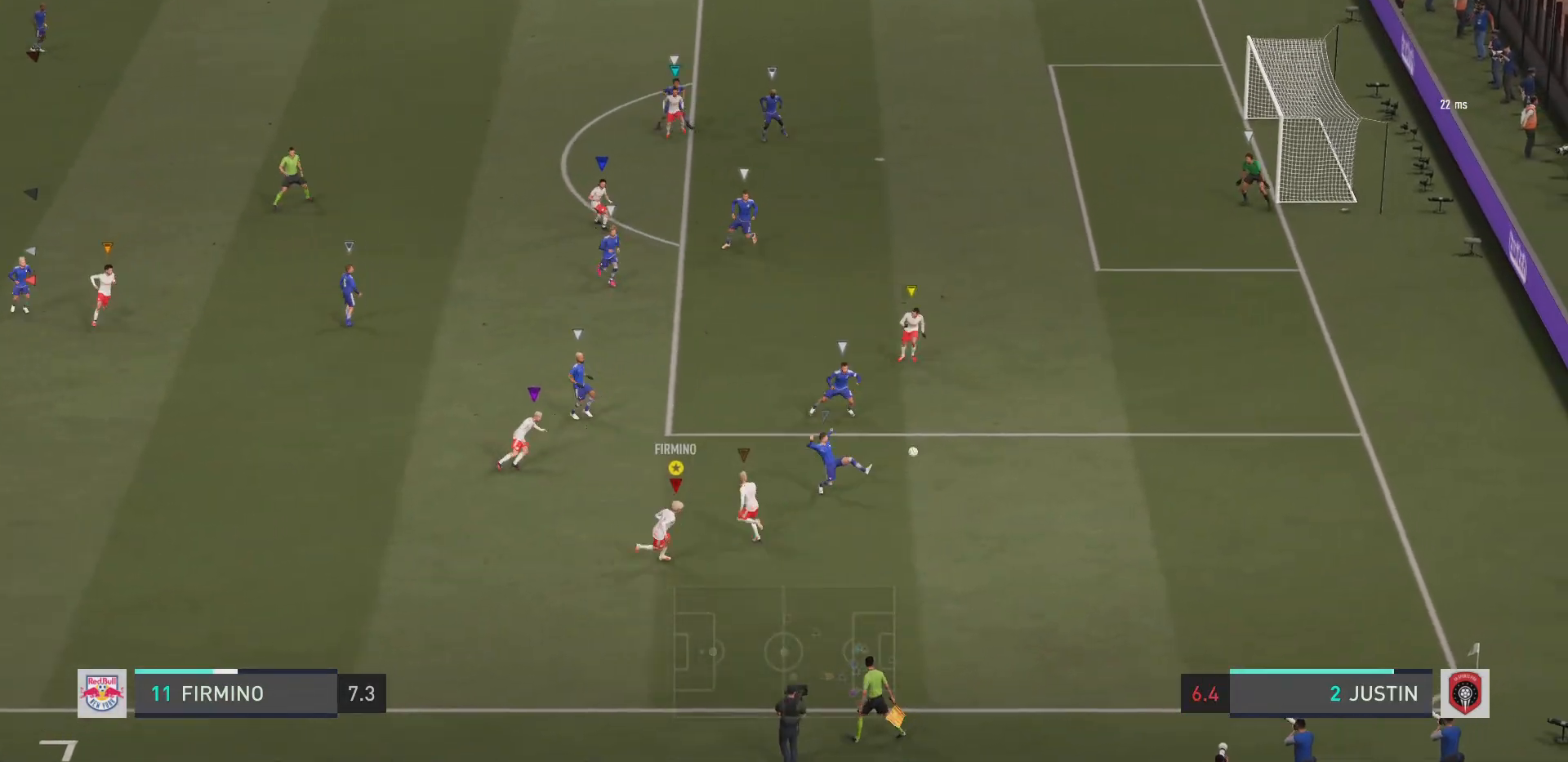
{"buttons": ["R2"], "left_stick": "up", "right_stick": "center", "events": [[467, "left_stick", "up"]]}
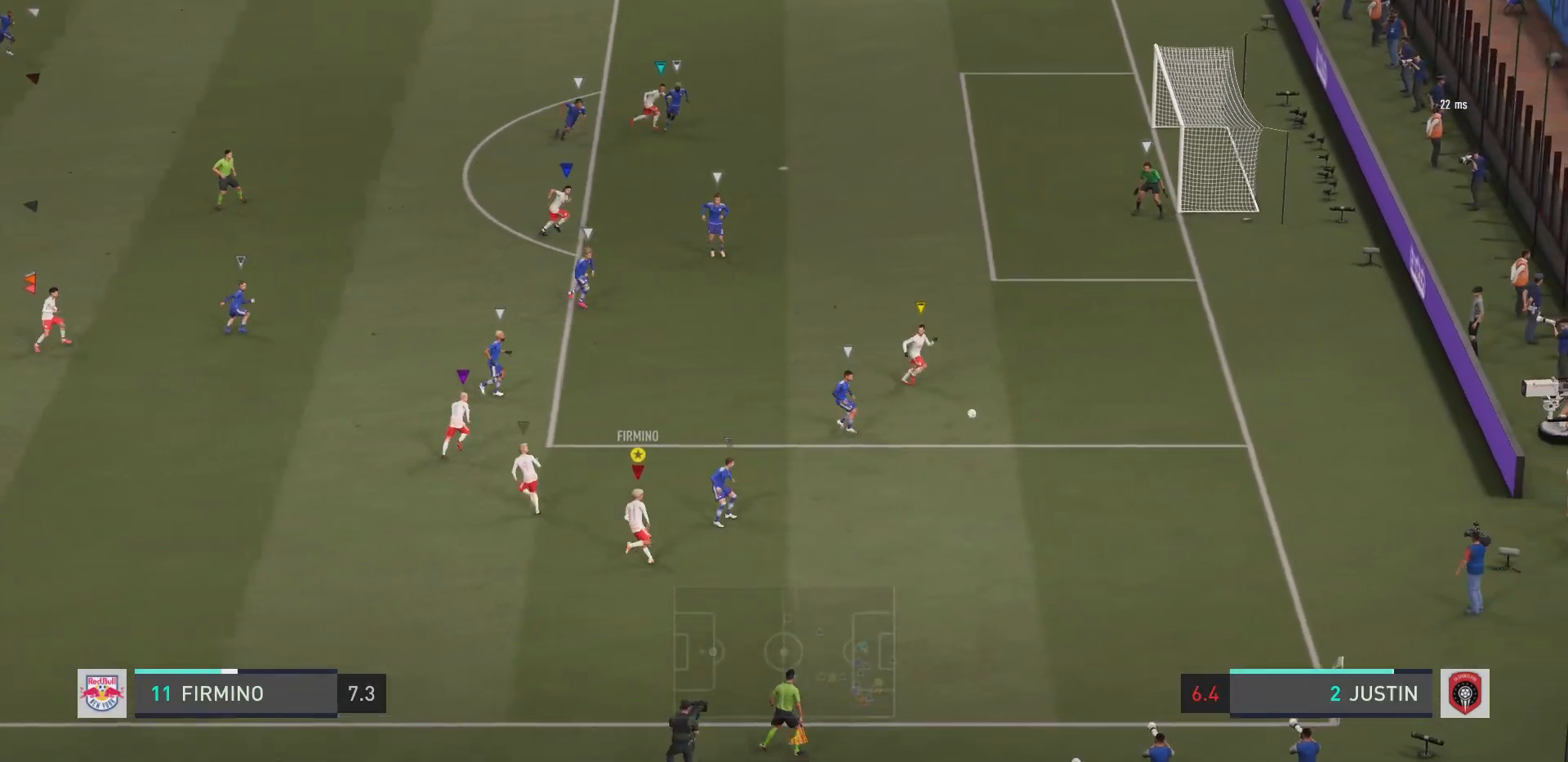
{"buttons": ["R2"], "left_stick": "up", "right_stick": "center", "events": []}
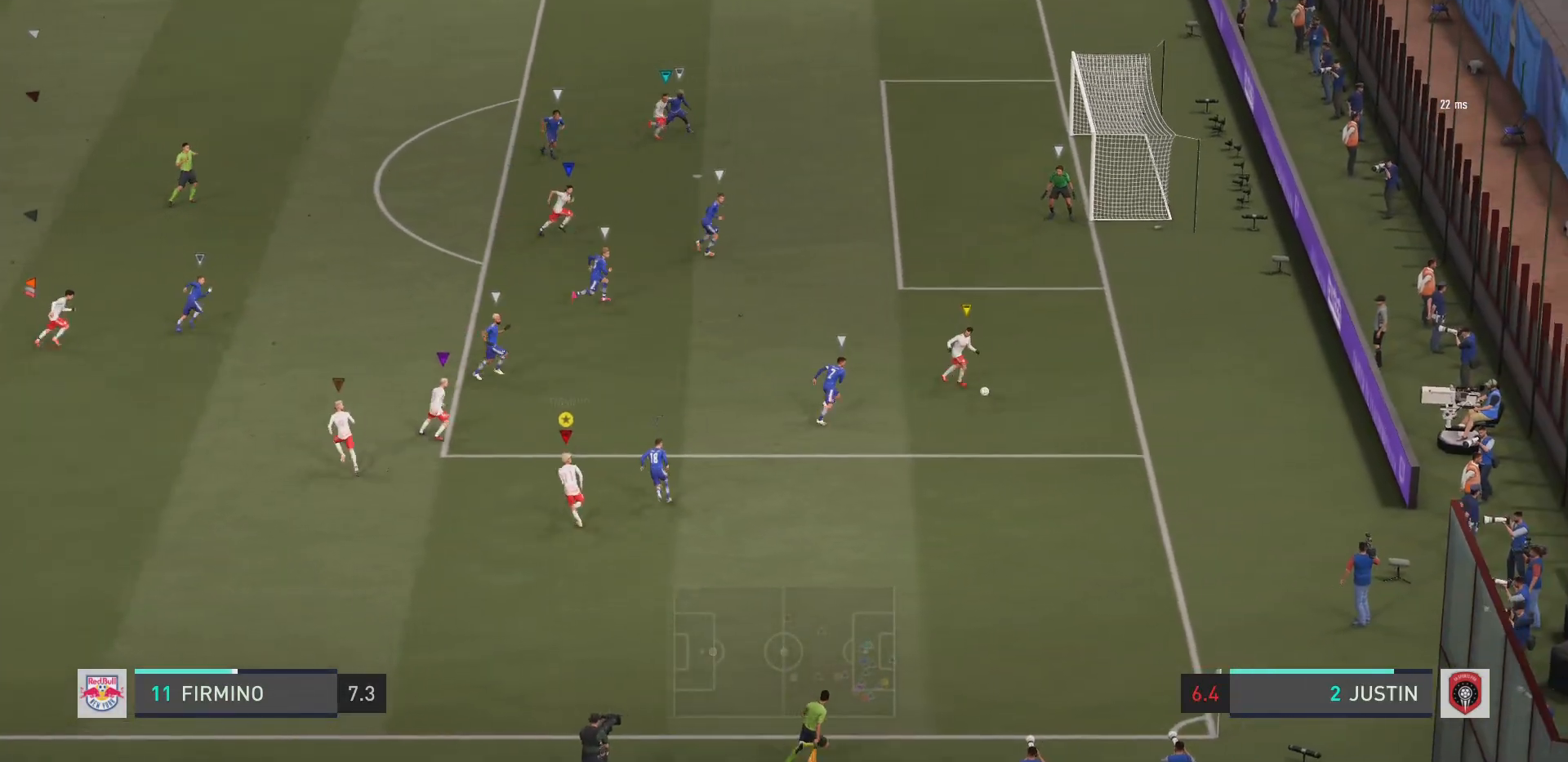
{"buttons": ["R2"], "left_stick": "up", "right_stick": "center", "events": []}
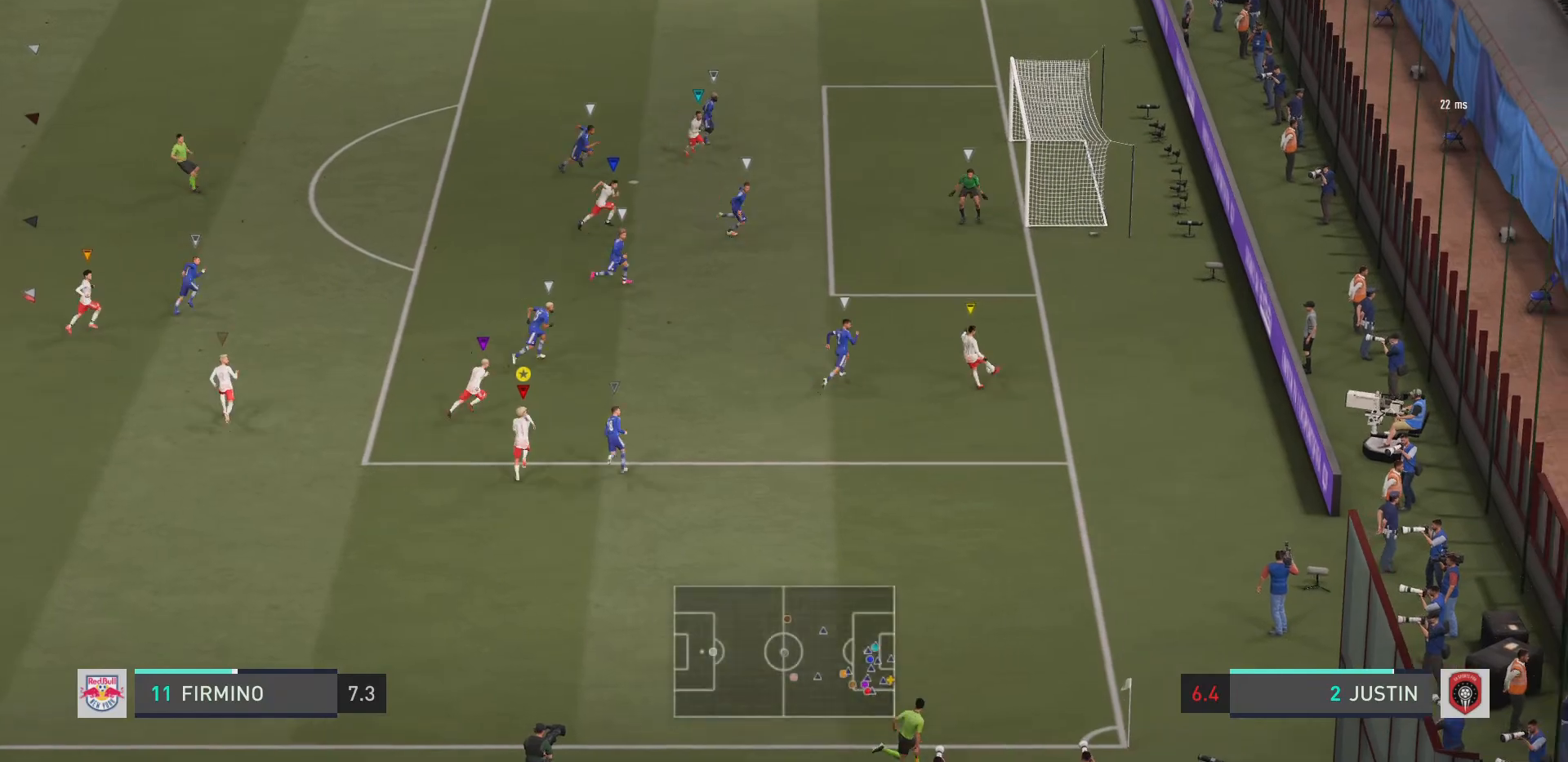
{"buttons": ["R2"], "left_stick": "up", "right_stick": "center", "events": []}
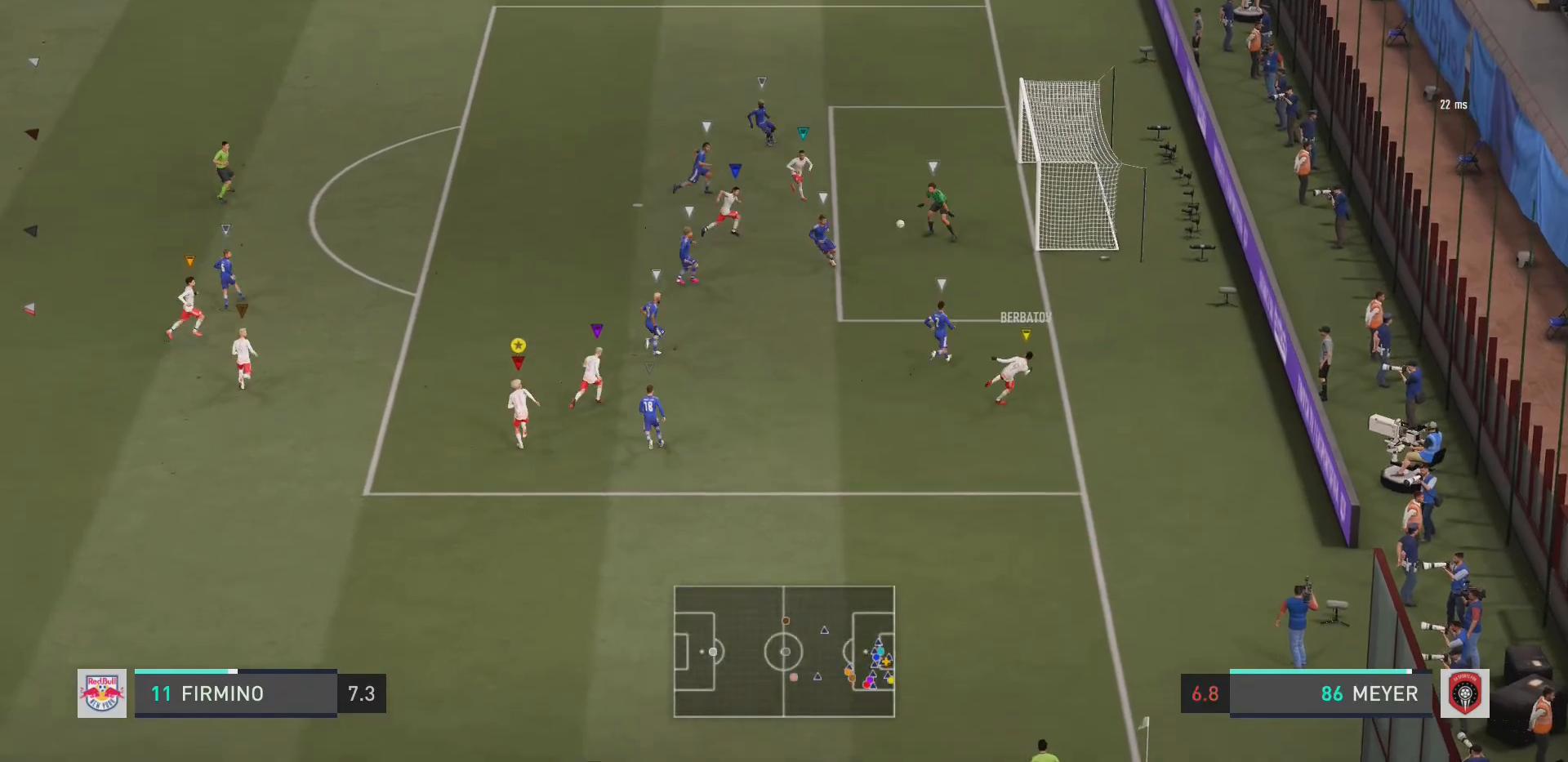
{"buttons": ["R2"], "left_stick": "up-left", "right_stick": "center", "events": [[83, "left_stick", "up-left"]]}
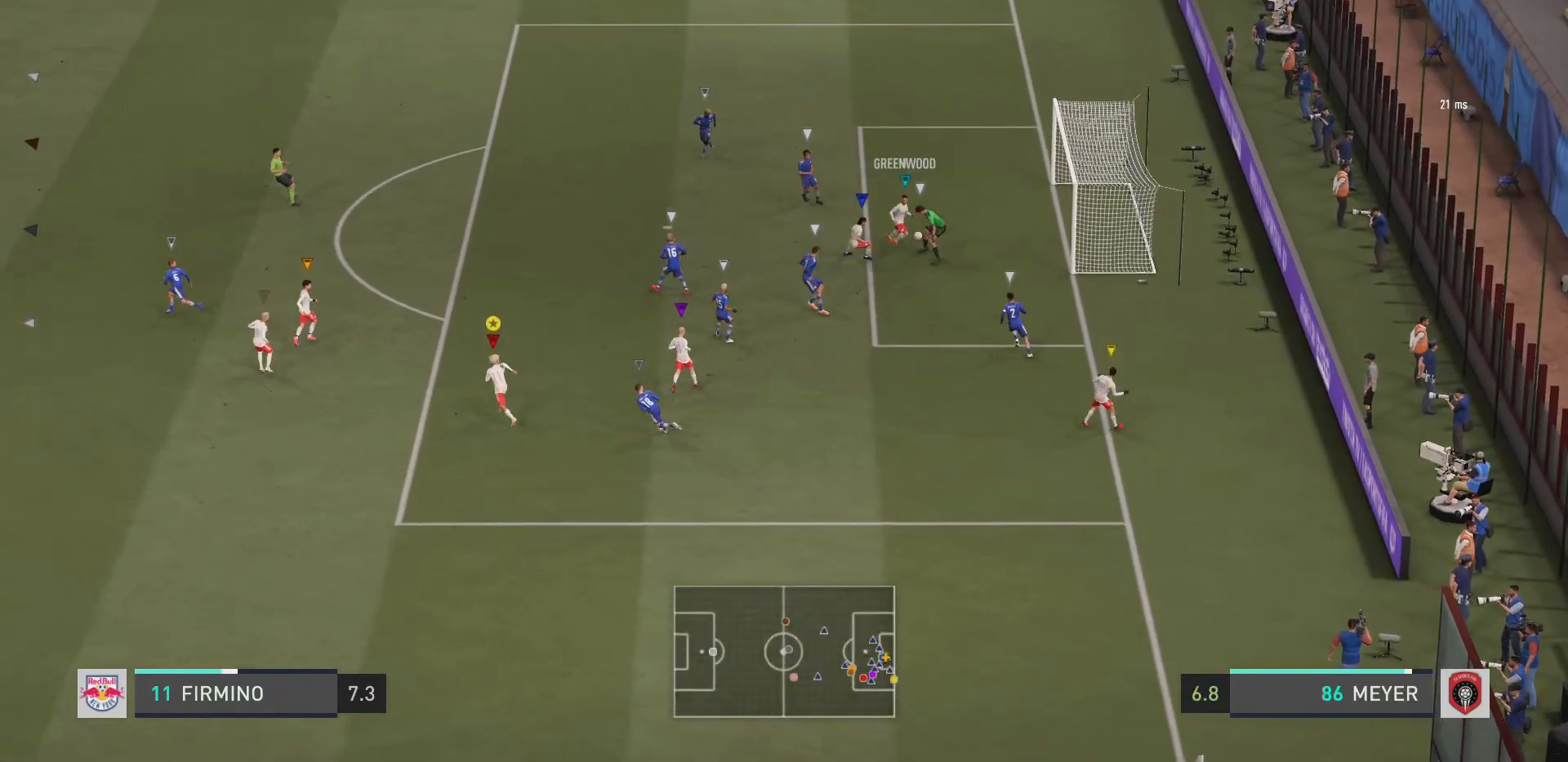
{"buttons": ["L2", "R2"], "left_stick": "up-right", "right_stick": "center", "events": [[451, "L2", "down"], [467, "left_stick", "up-right"]]}
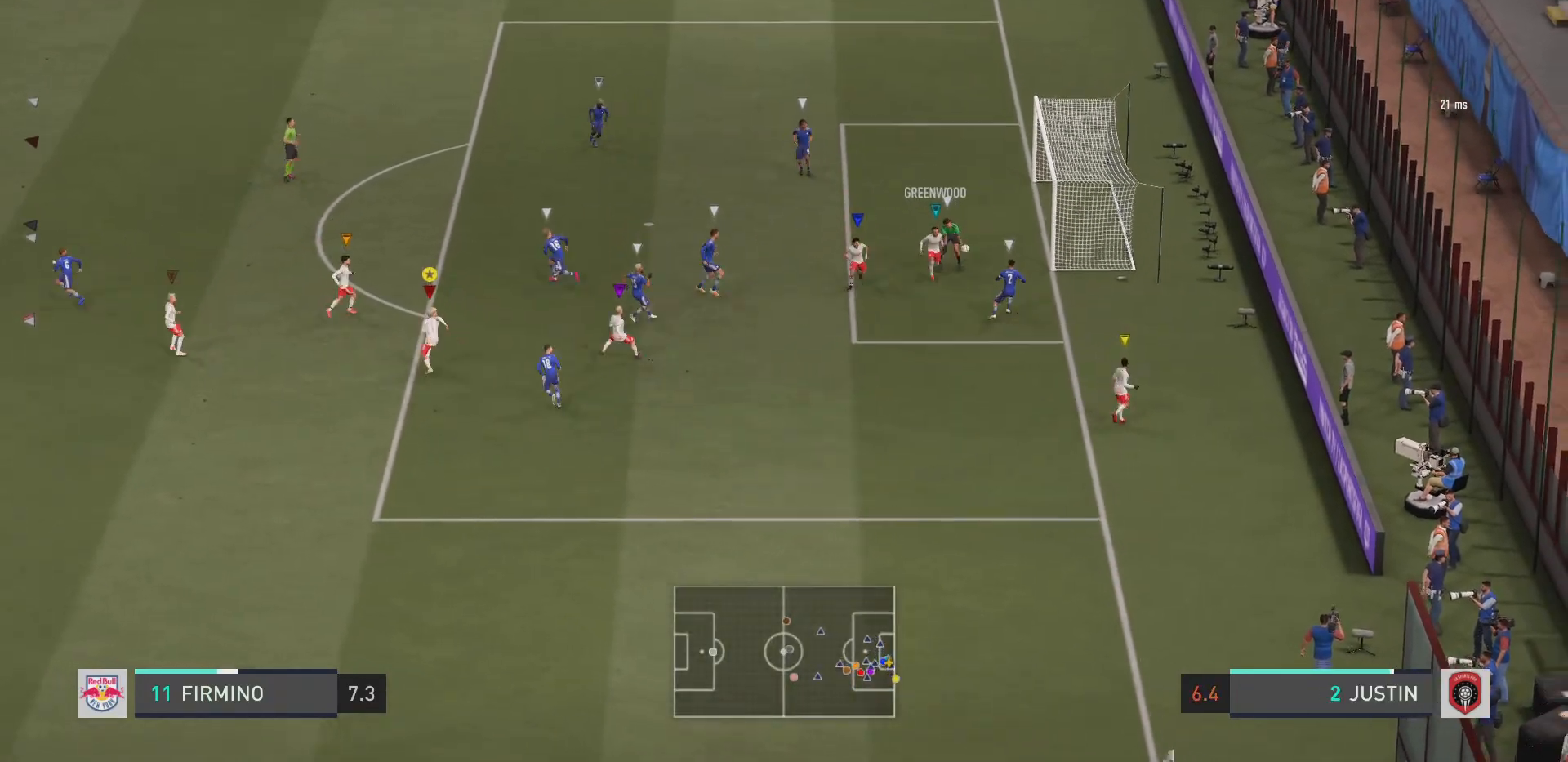
{"buttons": ["L2", "R2"], "left_stick": "down-left", "right_stick": "center", "events": [[133, "left_stick", "up-left"], [233, "left_stick", "left"], [400, "left_stick", "down-left"]]}
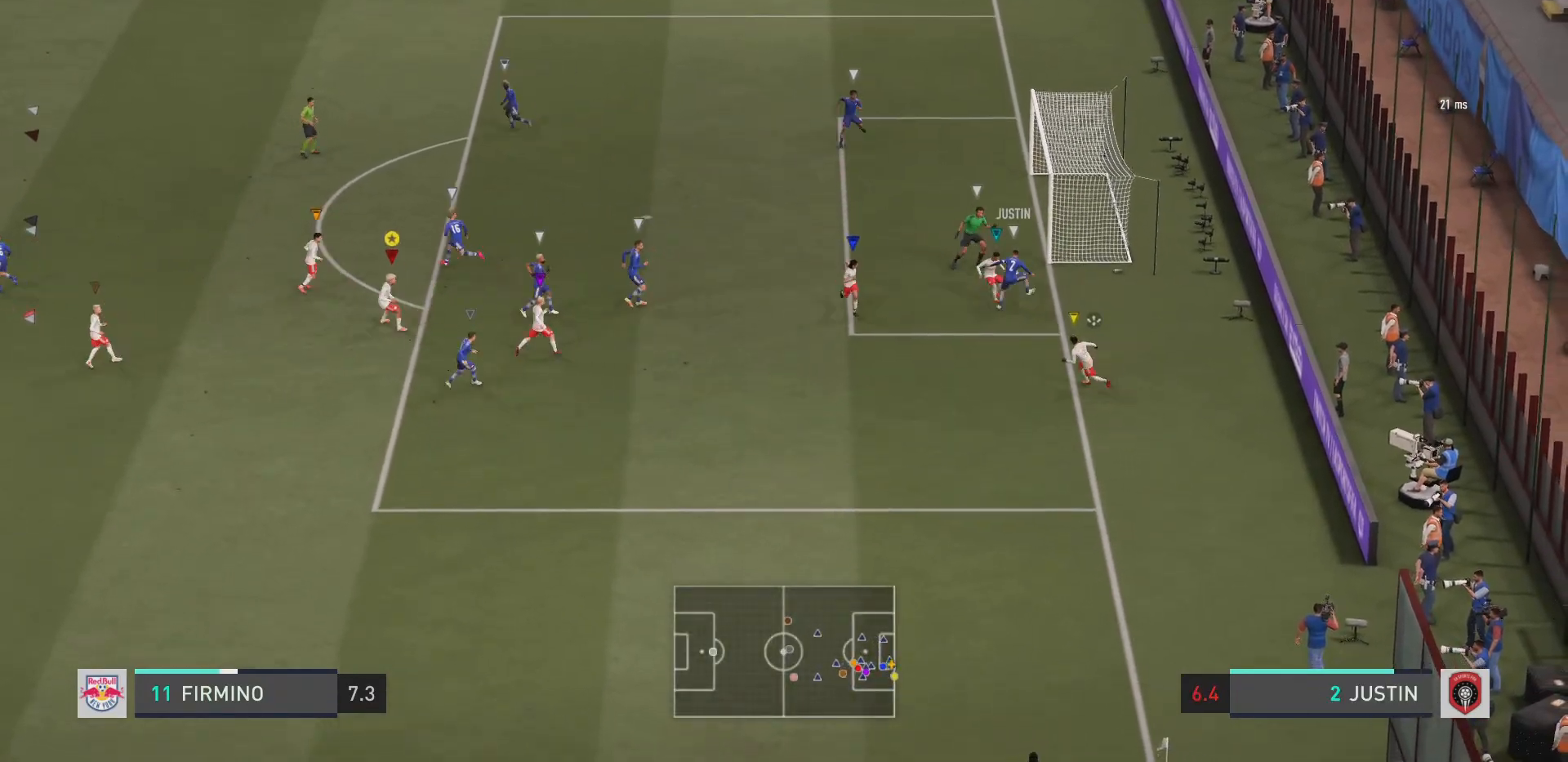
{"buttons": ["L2", "R2"], "left_stick": "left", "right_stick": "center", "events": [[67, "left_stick", "left"]]}
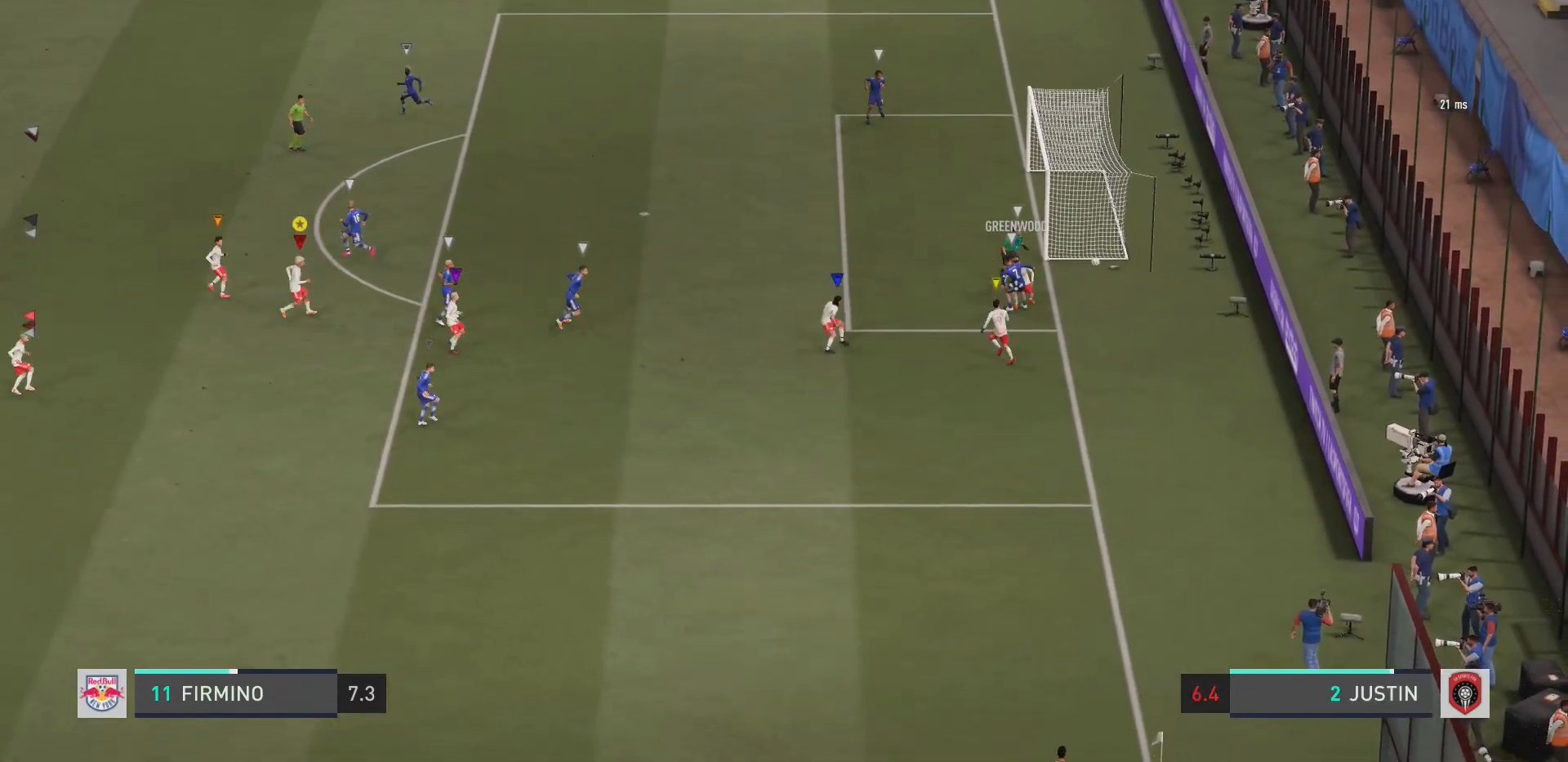
{"buttons": [], "left_stick": "center", "right_stick": "center", "events": [[150, "left_stick", "up"], [250, "left_stick", "center"], [333, "R2", "up"], [383, "L2", "up"]]}
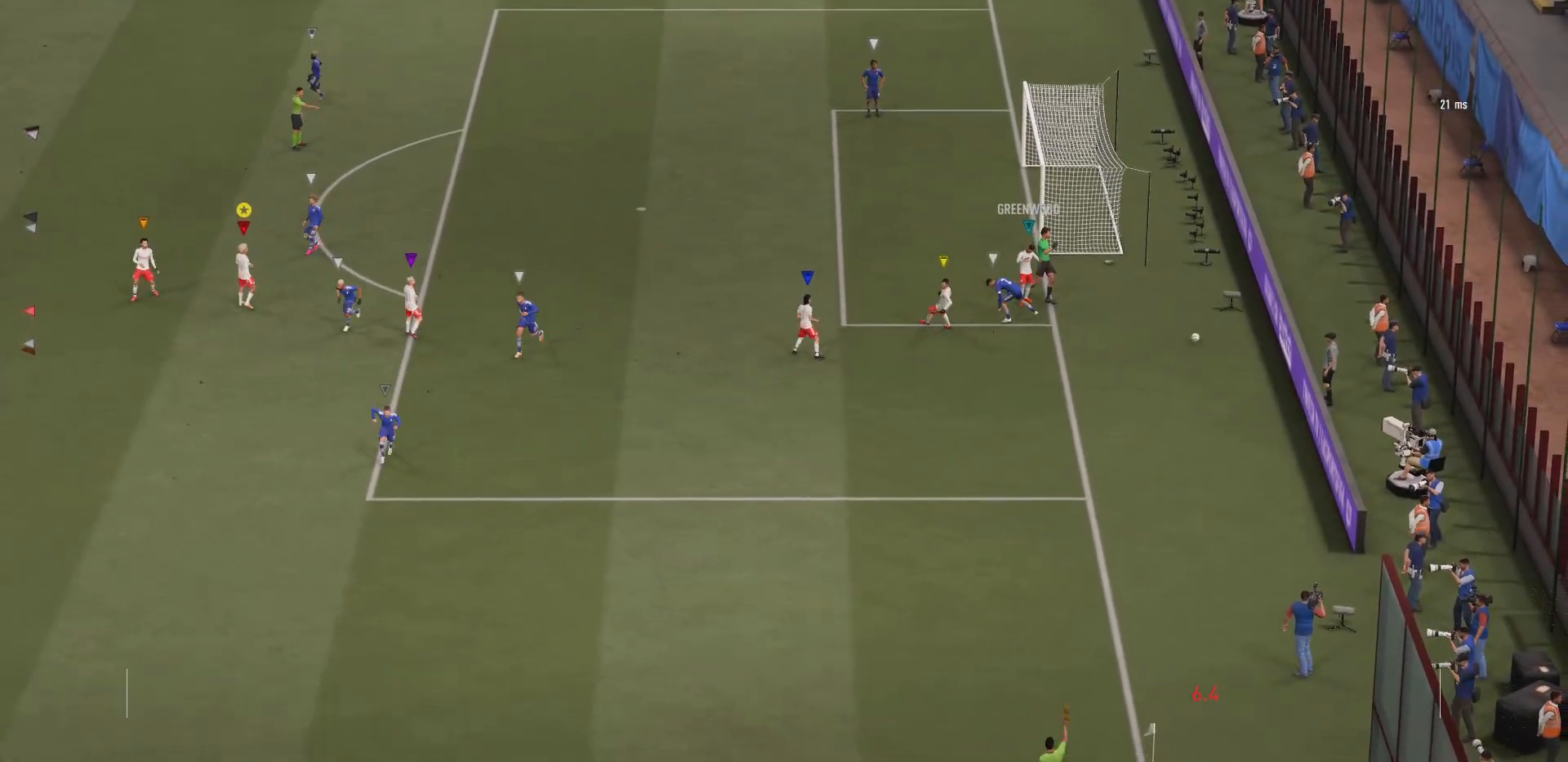
{"buttons": [], "left_stick": "center", "right_stick": "center", "events": []}
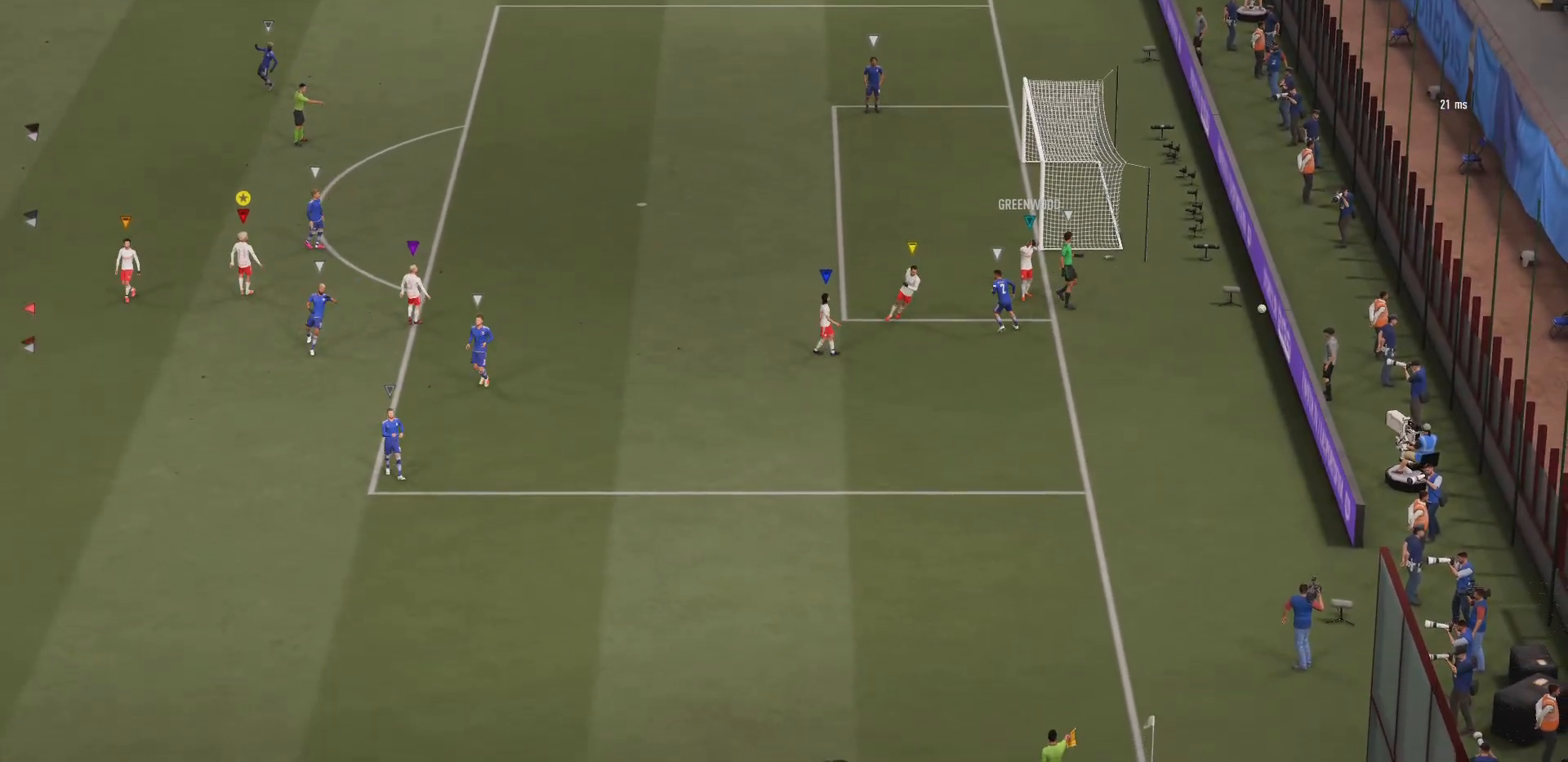
{"buttons": [], "left_stick": "center", "right_stick": "center", "events": []}
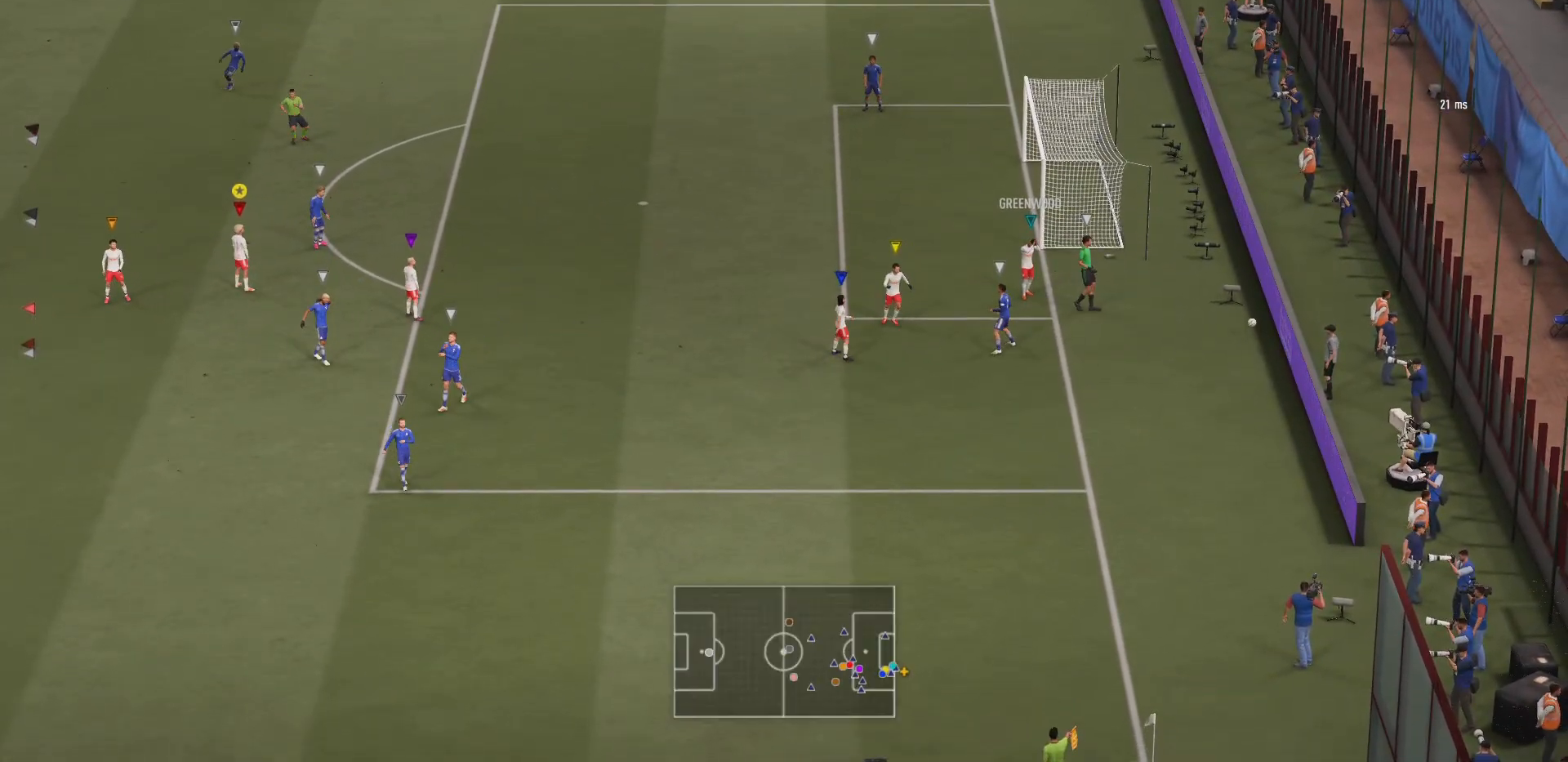
{"buttons": [], "left_stick": "center", "right_stick": "center", "events": []}
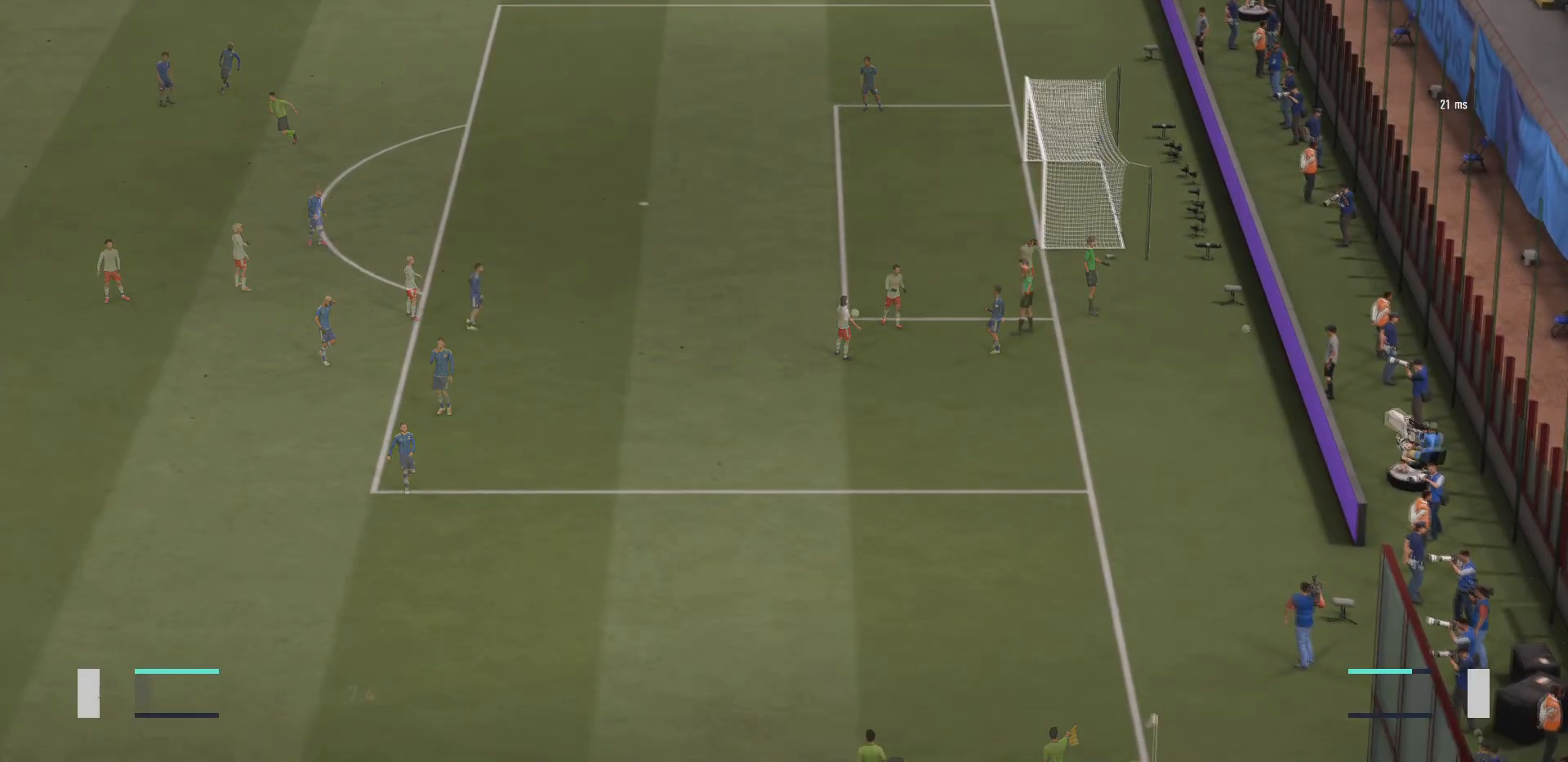
{"buttons": [], "left_stick": "right", "right_stick": "center", "events": [[433, "left_stick", "down"], [483, "left_stick", "right"]]}
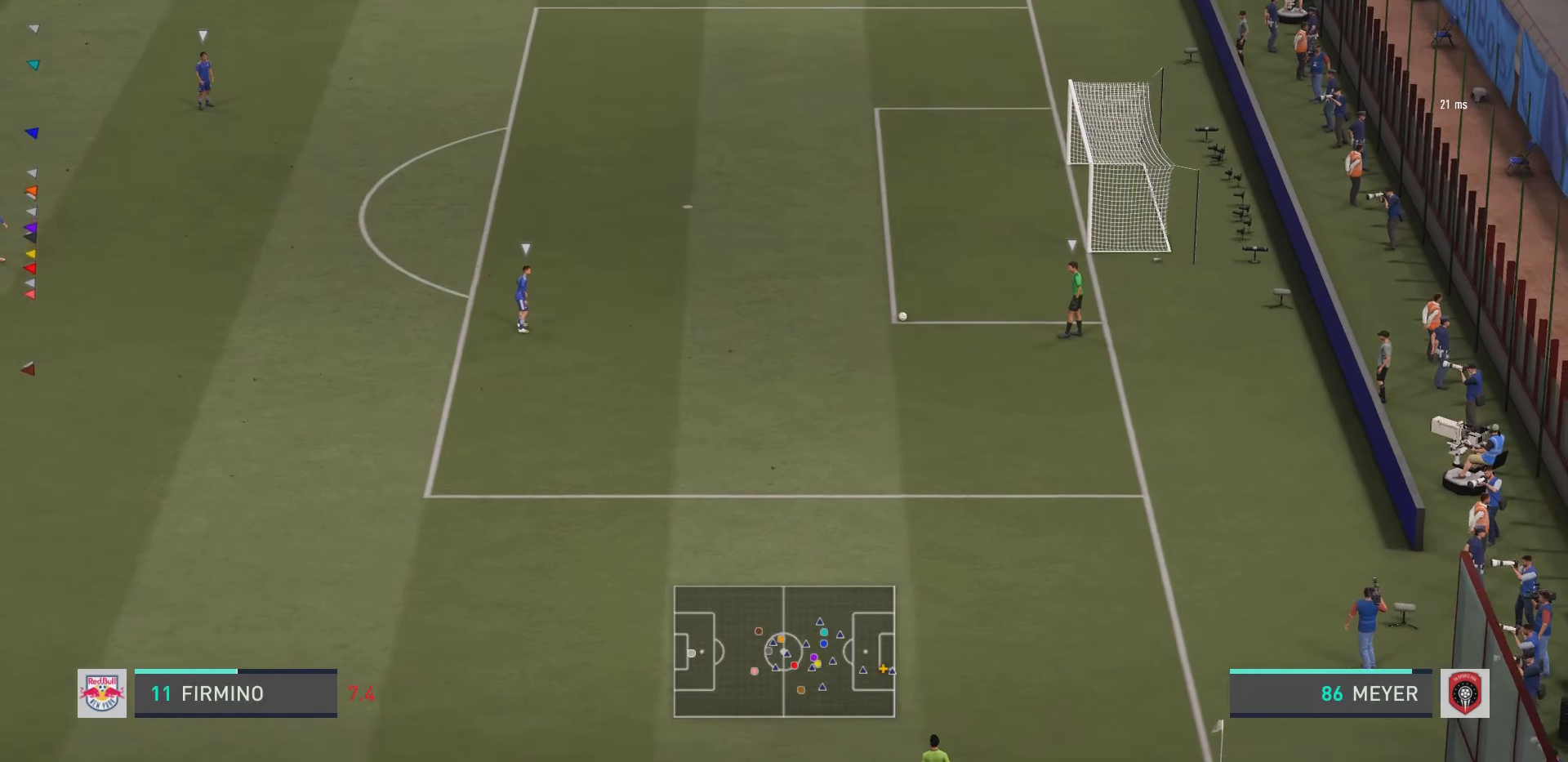
{"buttons": ["L2", "R2"], "left_stick": "down-right", "right_stick": "center", "events": [[33, "L2", "down"], [150, "R2", "down"], [451, "left_stick", "down-right"]]}
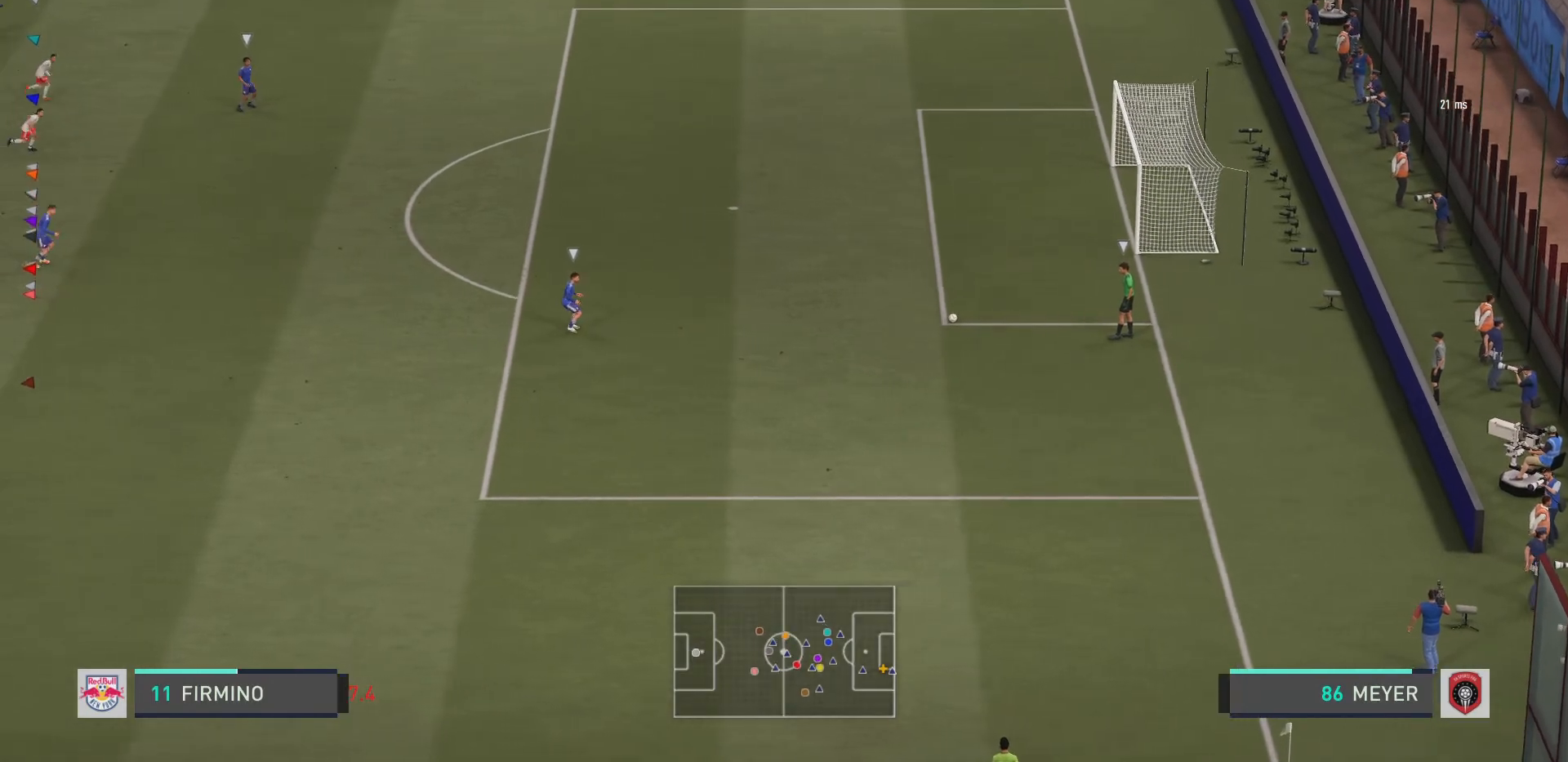
{"buttons": ["L2"], "left_stick": "left", "right_stick": "center", "events": [[183, "left_stick", "down-left"], [400, "left_stick", "left"], [467, "R2", "up"]]}
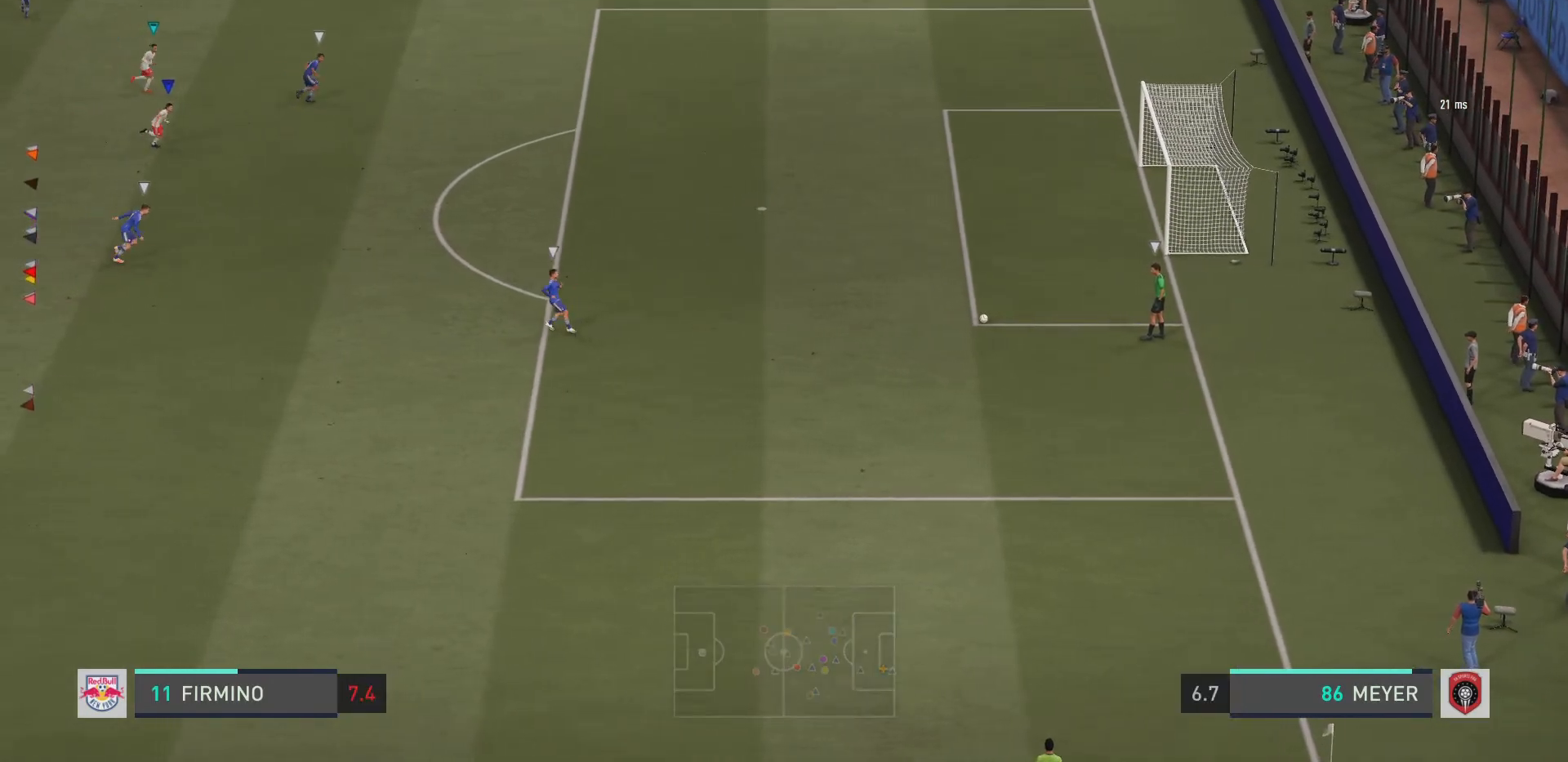
{"buttons": [], "left_stick": "center", "right_stick": "center", "events": [[100, "left_stick", "center"], [317, "L2", "up"]]}
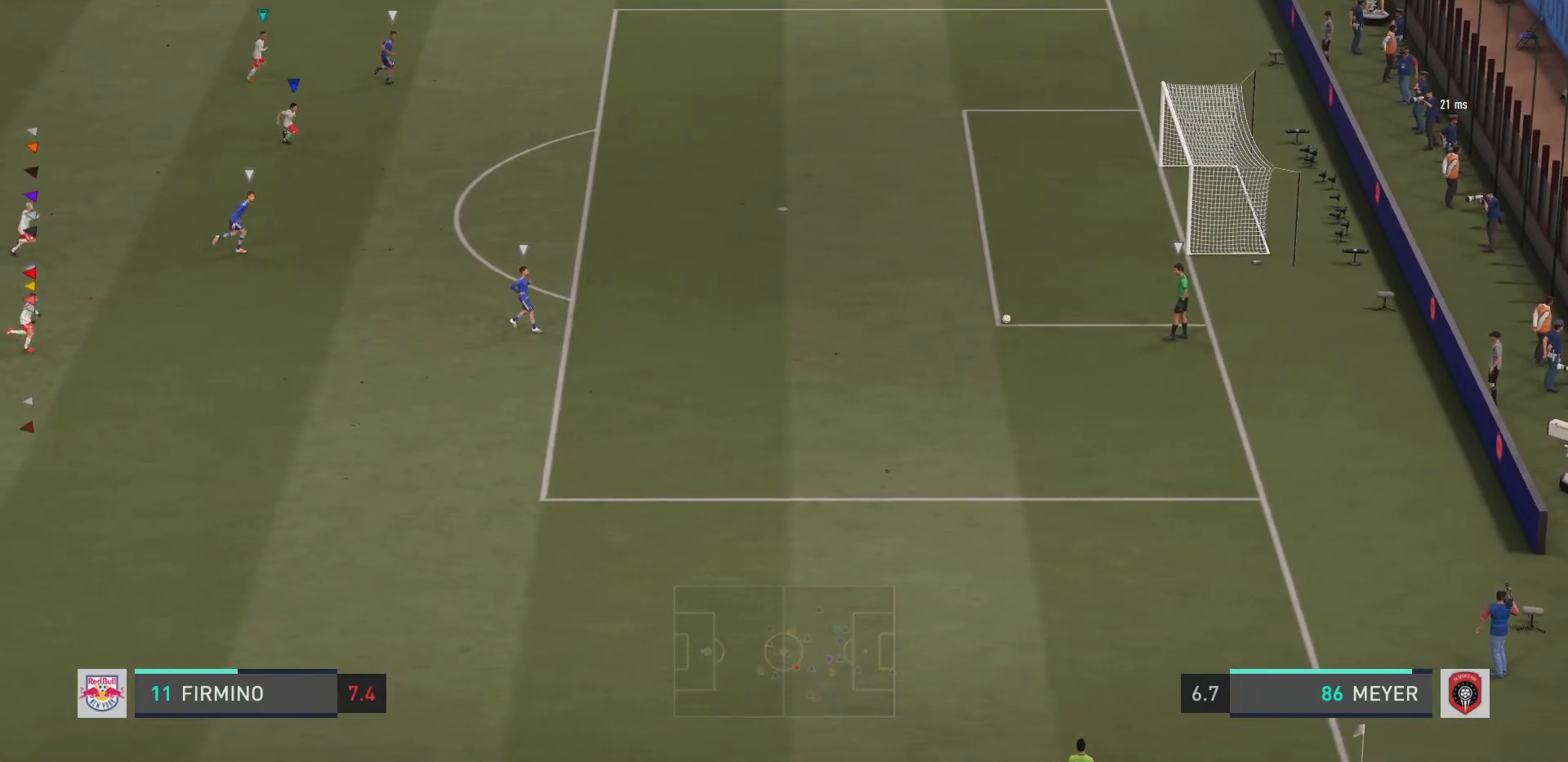
{"buttons": ["L2"], "left_stick": "up", "right_stick": "center", "events": [[83, "left_stick", "right"], [133, "L2", "down"], [233, "left_stick", "up-right"], [400, "left_stick", "up"]]}
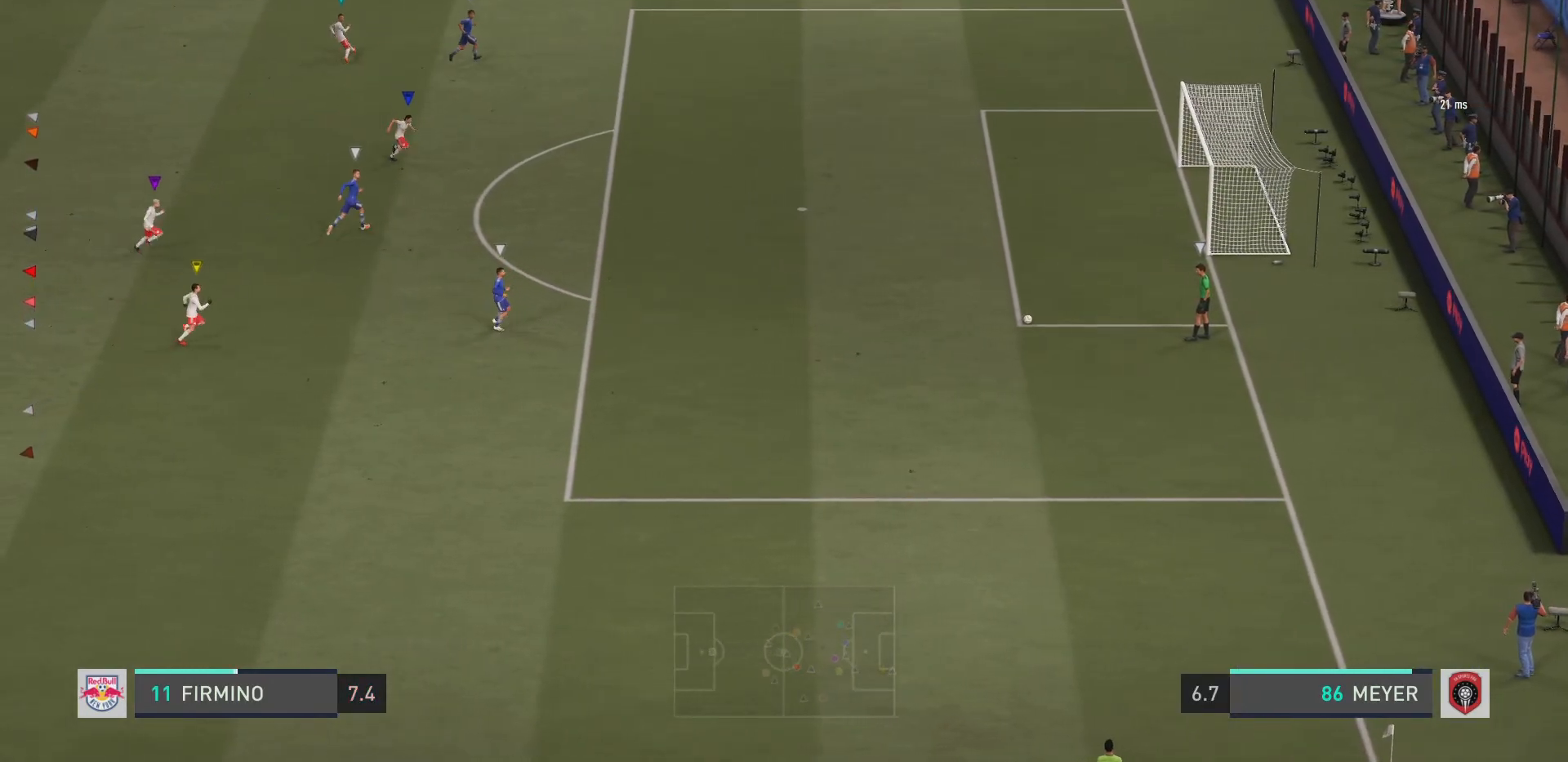
{"buttons": ["L2"], "left_stick": "down", "right_stick": "center", "events": [[167, "left_stick", "right"], [267, "left_stick", "down-right"], [401, "left_stick", "down"]]}
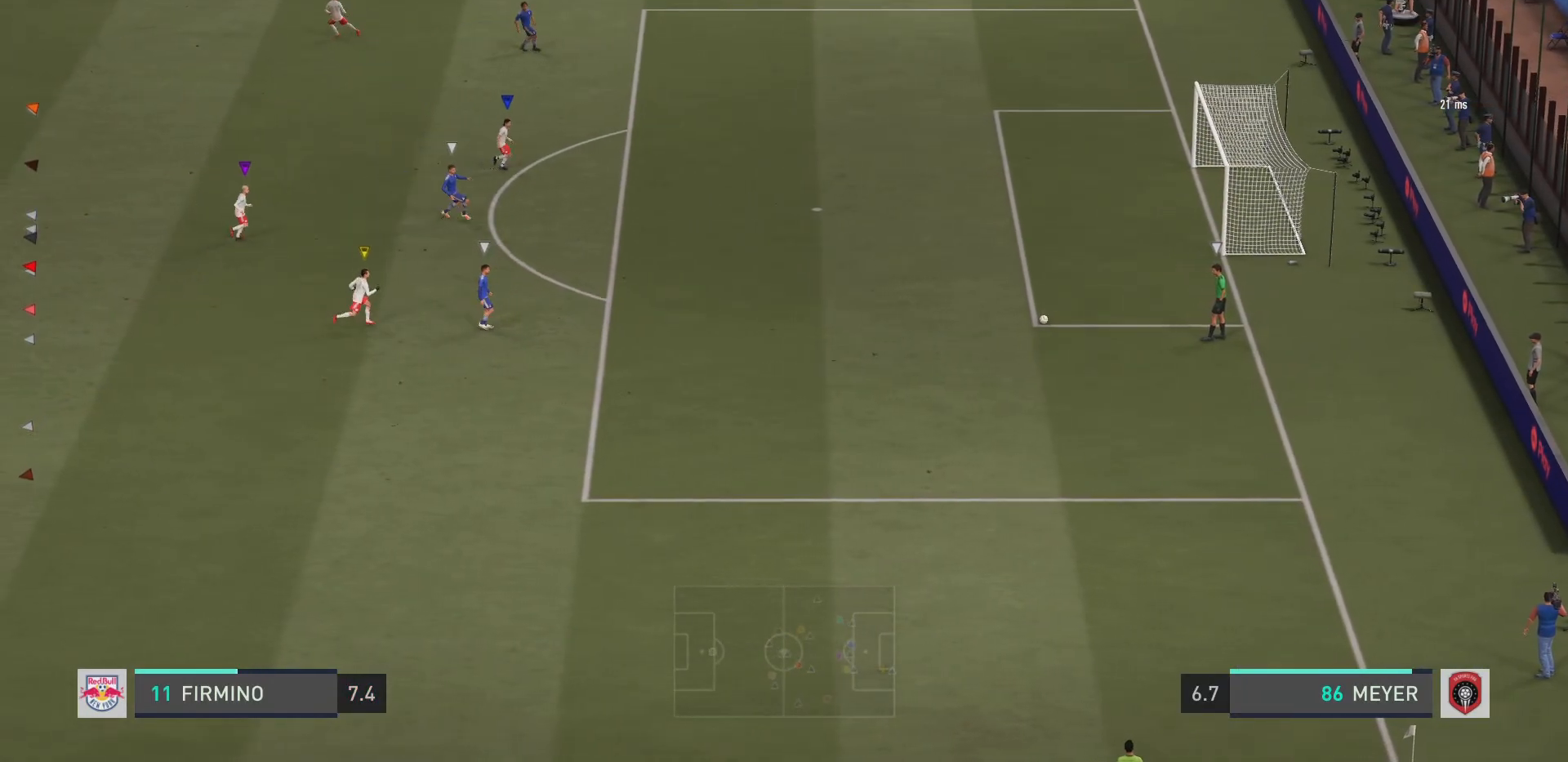
{"buttons": ["L2"], "left_stick": "down", "right_stick": "center", "events": []}
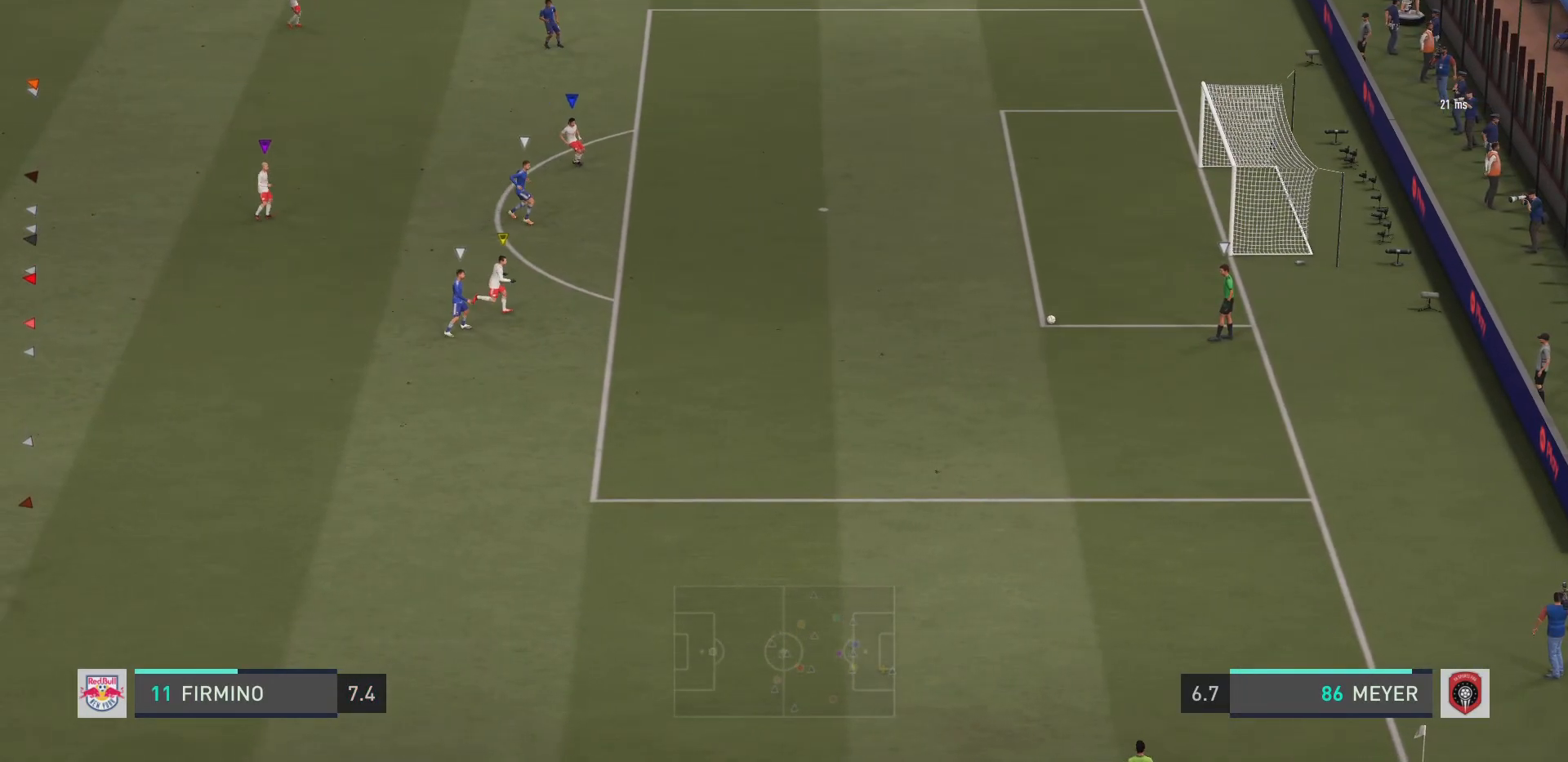
{"buttons": ["L2"], "left_stick": "down-right", "right_stick": "center", "events": [[350, "left_stick", "down-right"]]}
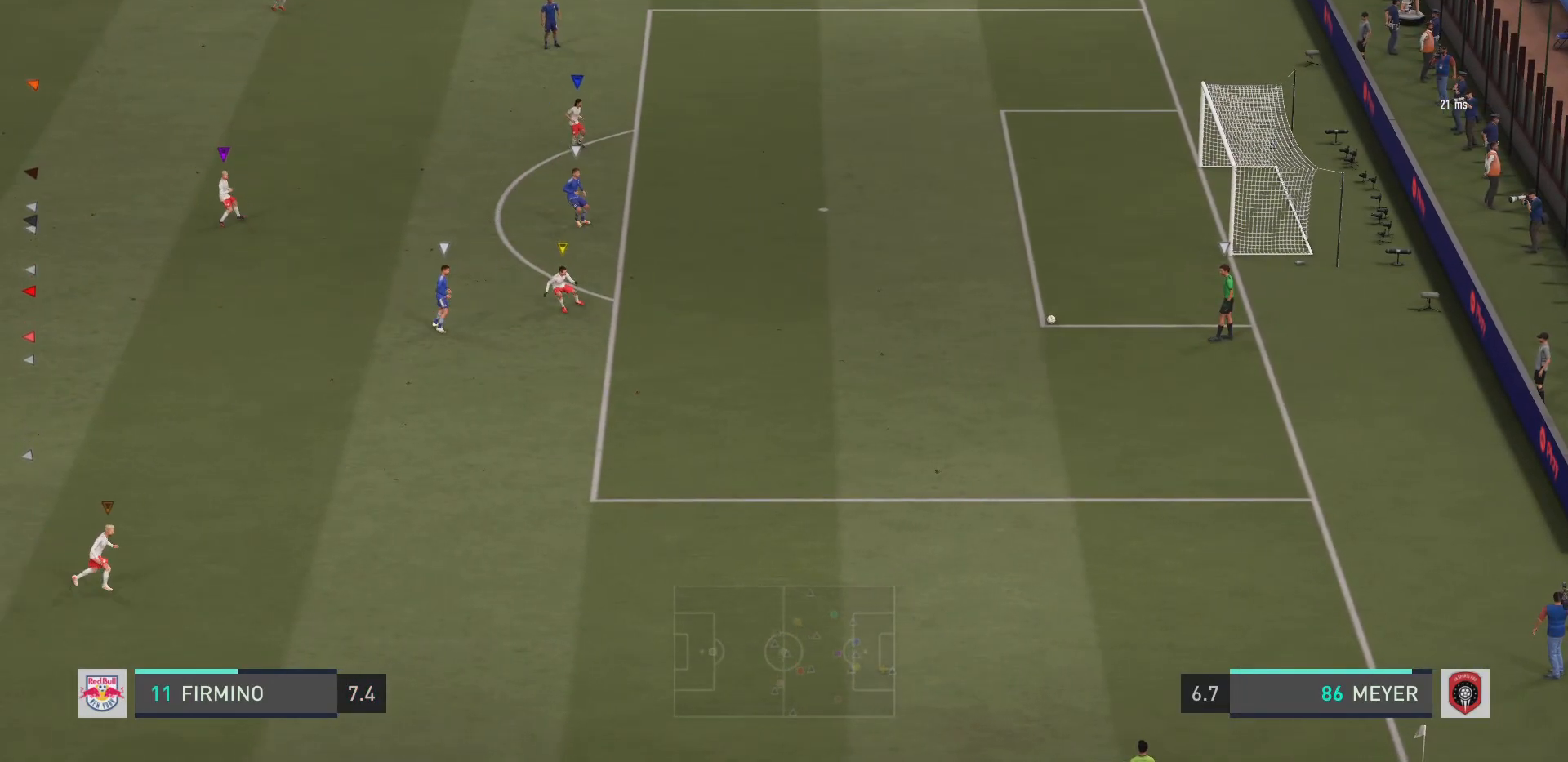
{"buttons": ["L2"], "left_stick": "down-right", "right_stick": "center"}
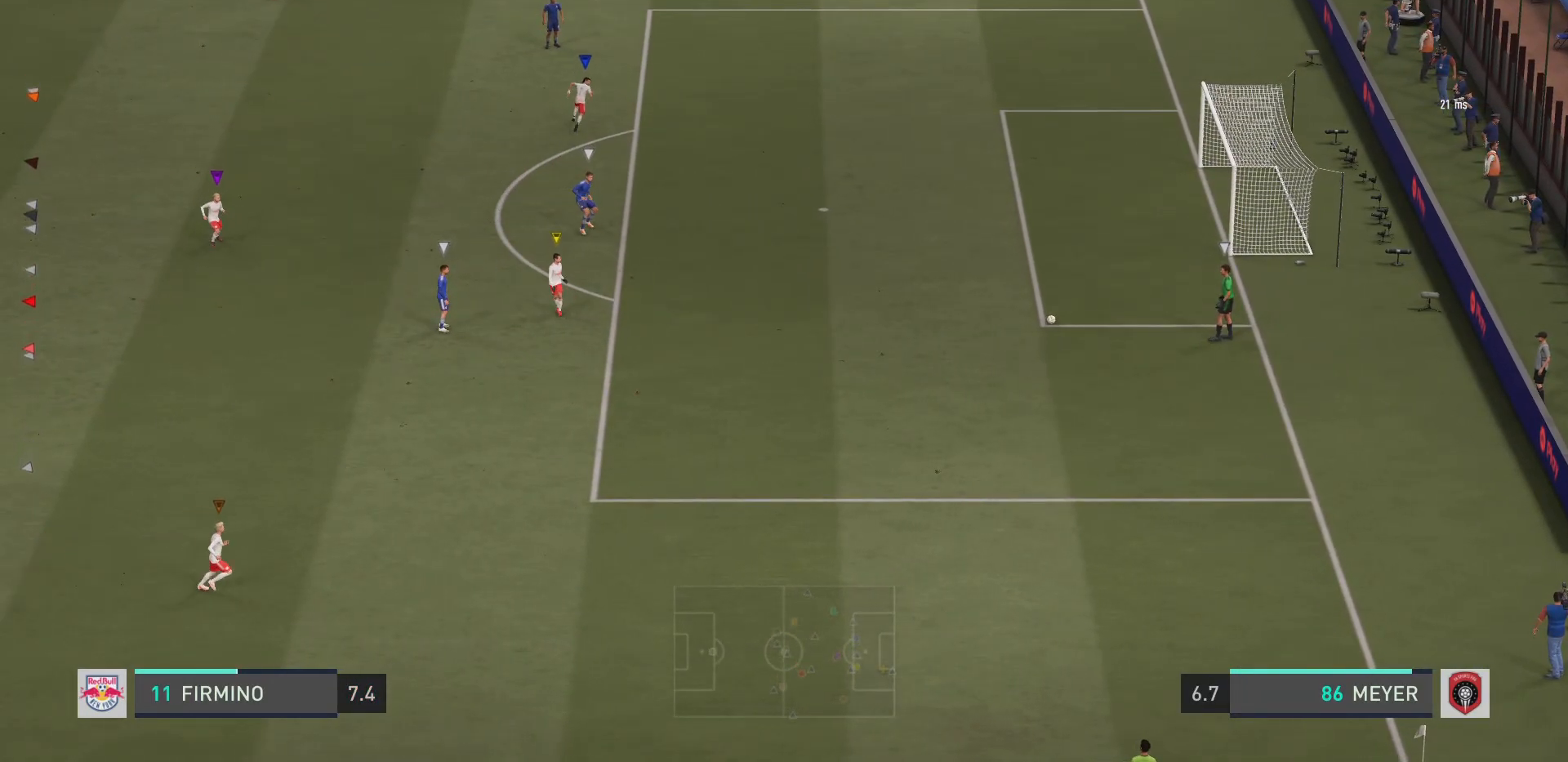
{"buttons": ["L2"], "left_stick": "down", "right_stick": "center"}